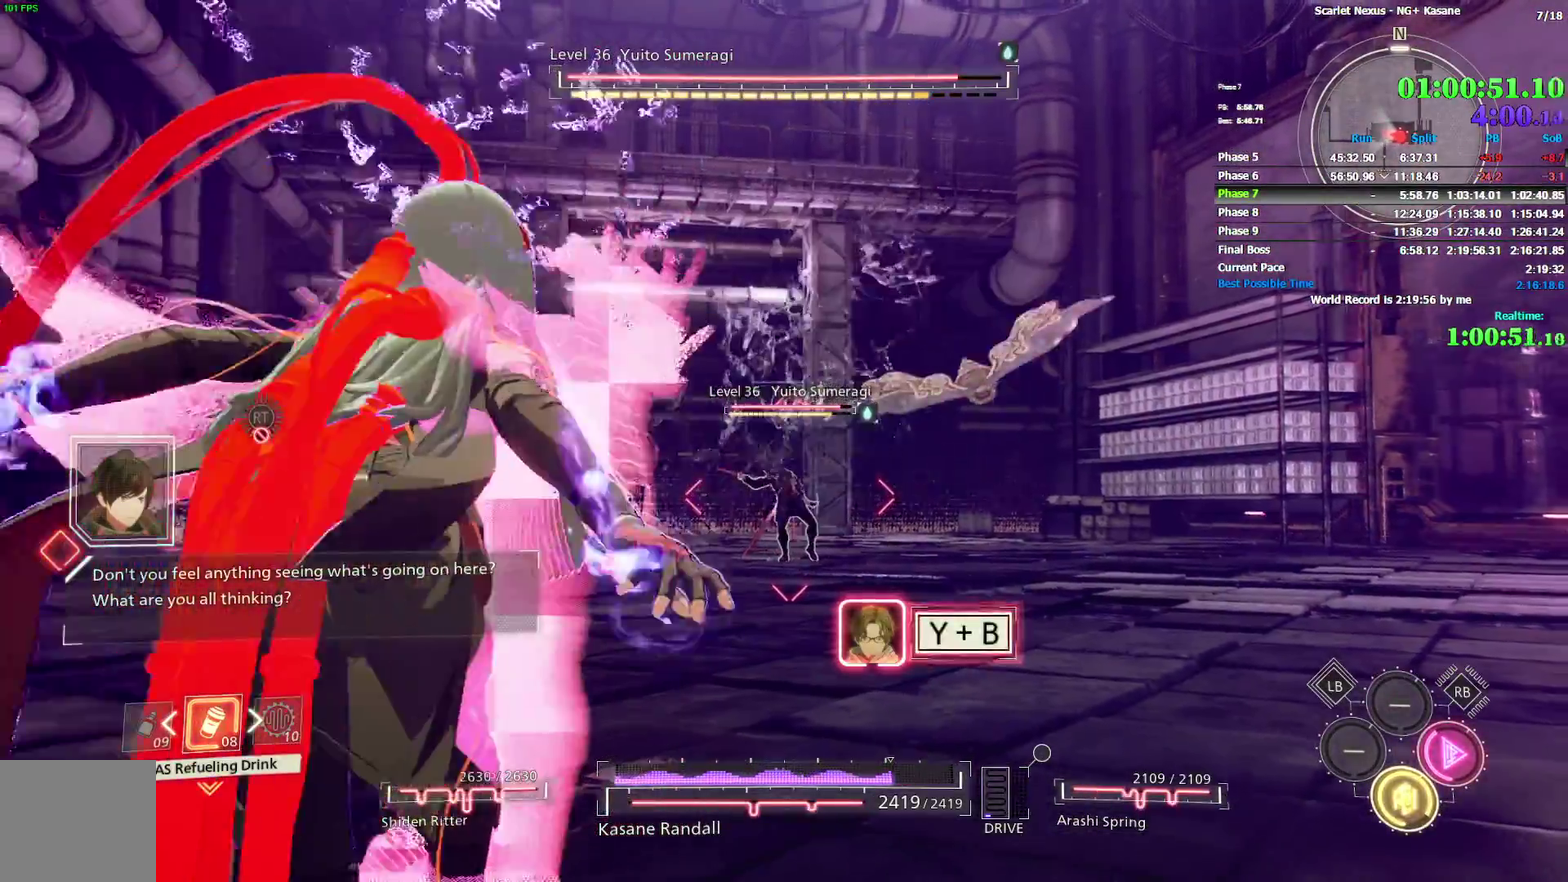
Gameplay with a controller (PlayStation layout); each line is a JSON object with the inputs held at the frame after it. Not read: DPAD_DOWN DPAD_LEFT DPAD_UP HOME L1 R2 SELECT TOUCHPAD TRIANGLE.
{"buttons": [], "left_stick": "up", "right_stick": "center"}
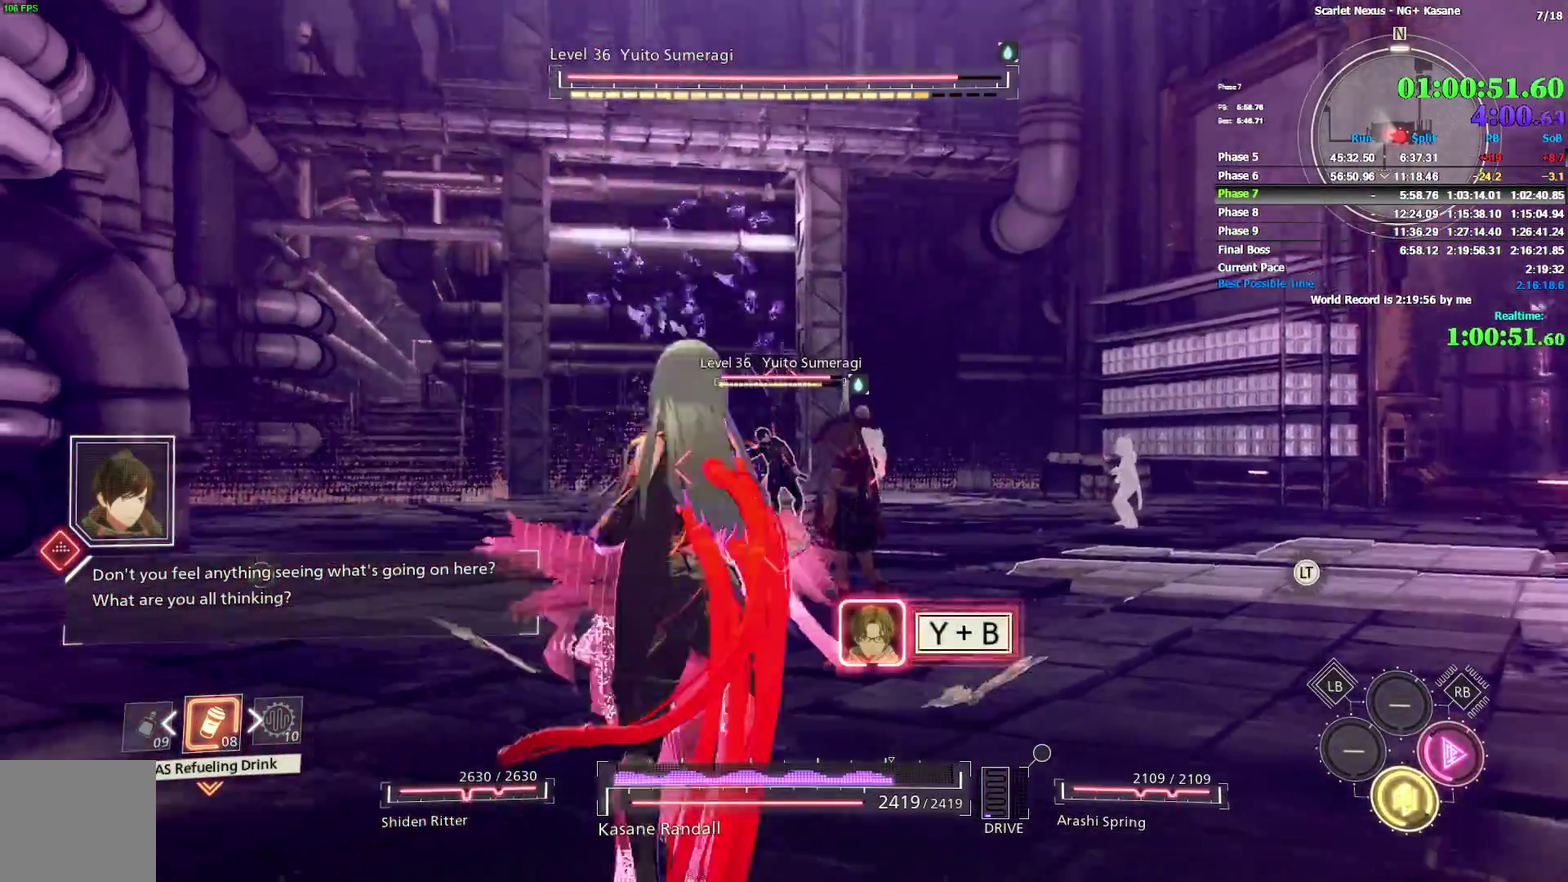
{"buttons": ["CIRCLE"], "left_stick": "up", "right_stick": "center"}
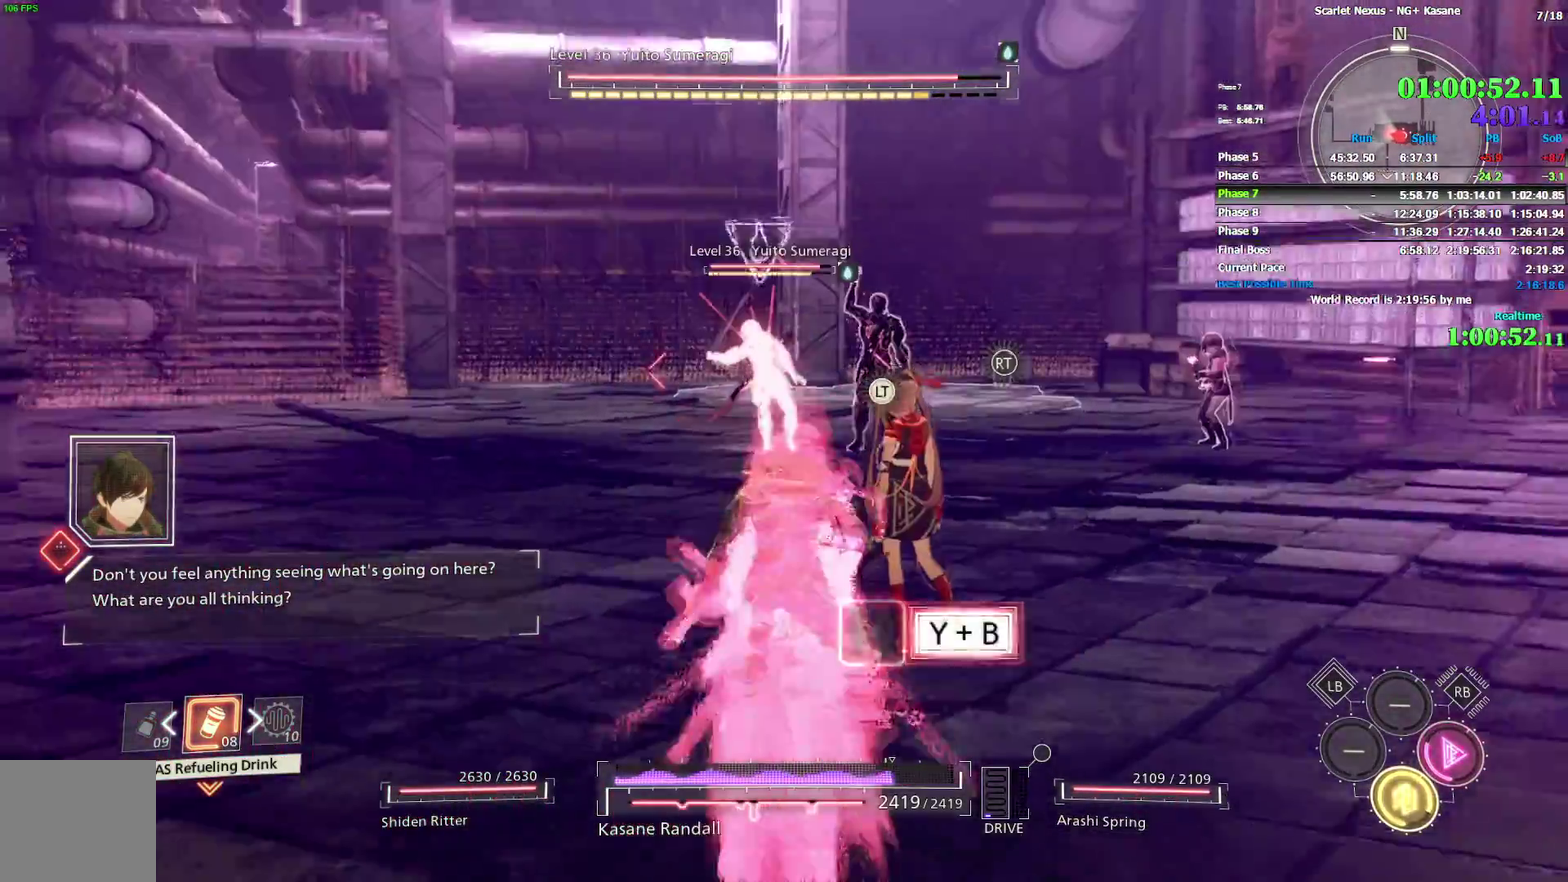
{"buttons": ["CIRCLE"], "left_stick": "up", "right_stick": "center"}
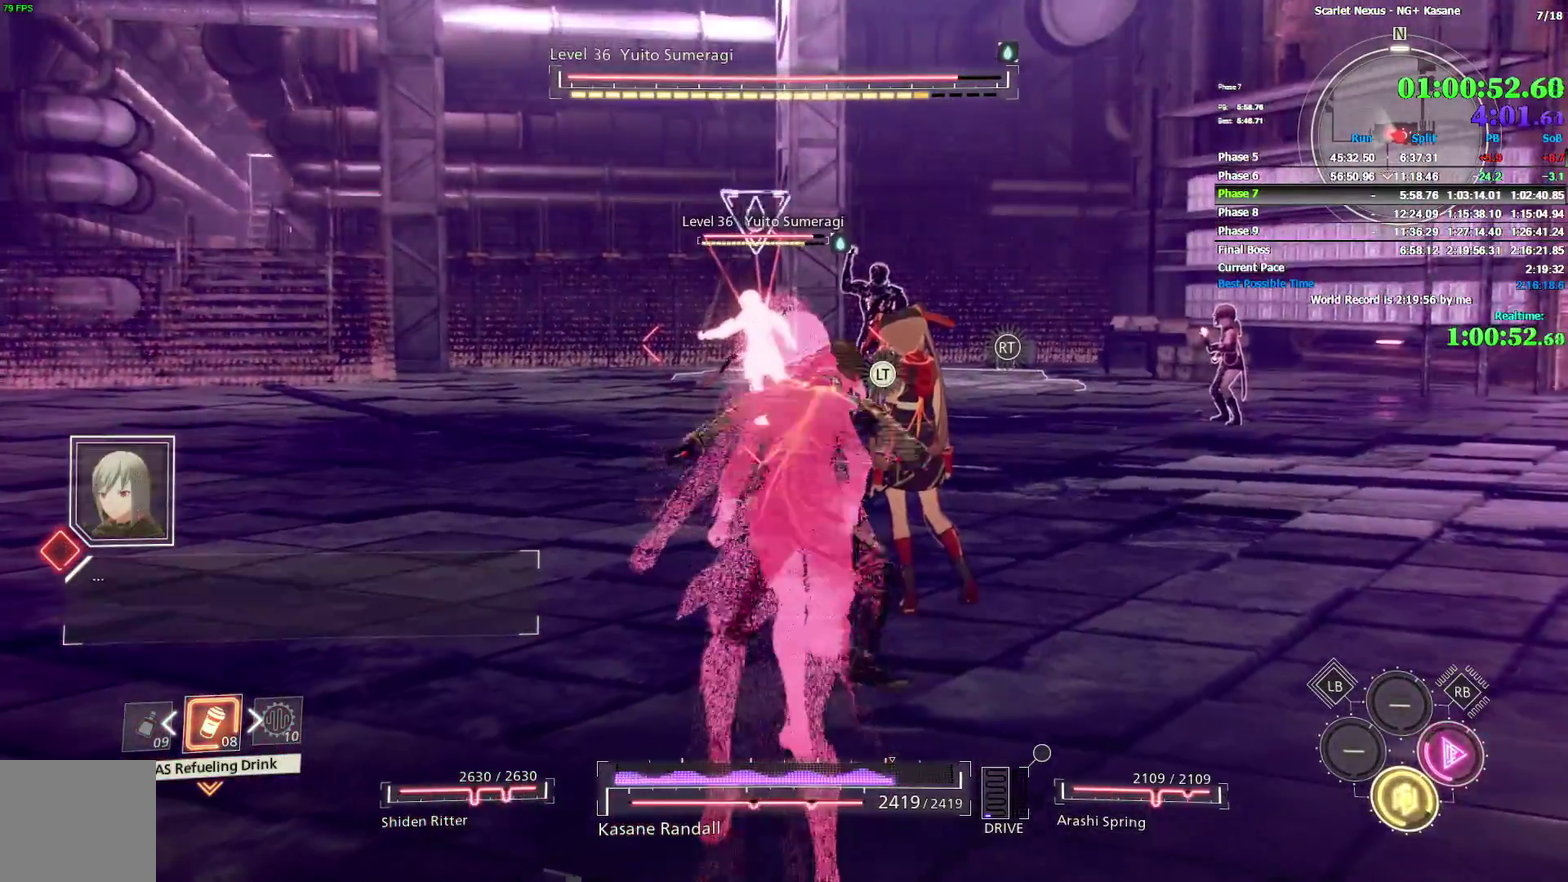
{"buttons": ["CIRCLE"], "left_stick": "up", "right_stick": "center"}
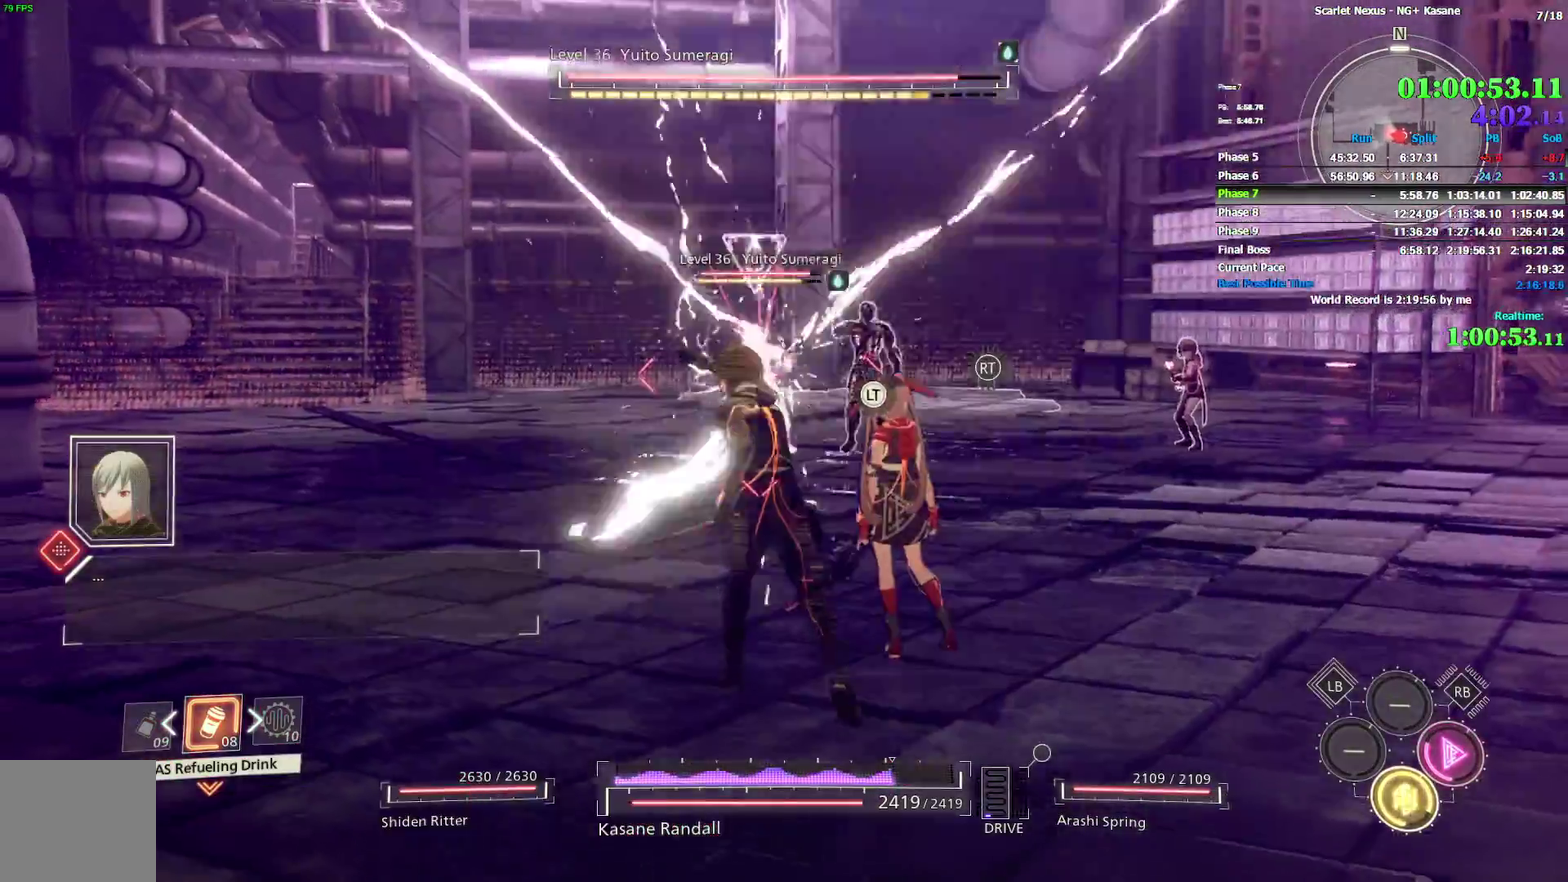
{"buttons": [], "left_stick": "up", "right_stick": "center"}
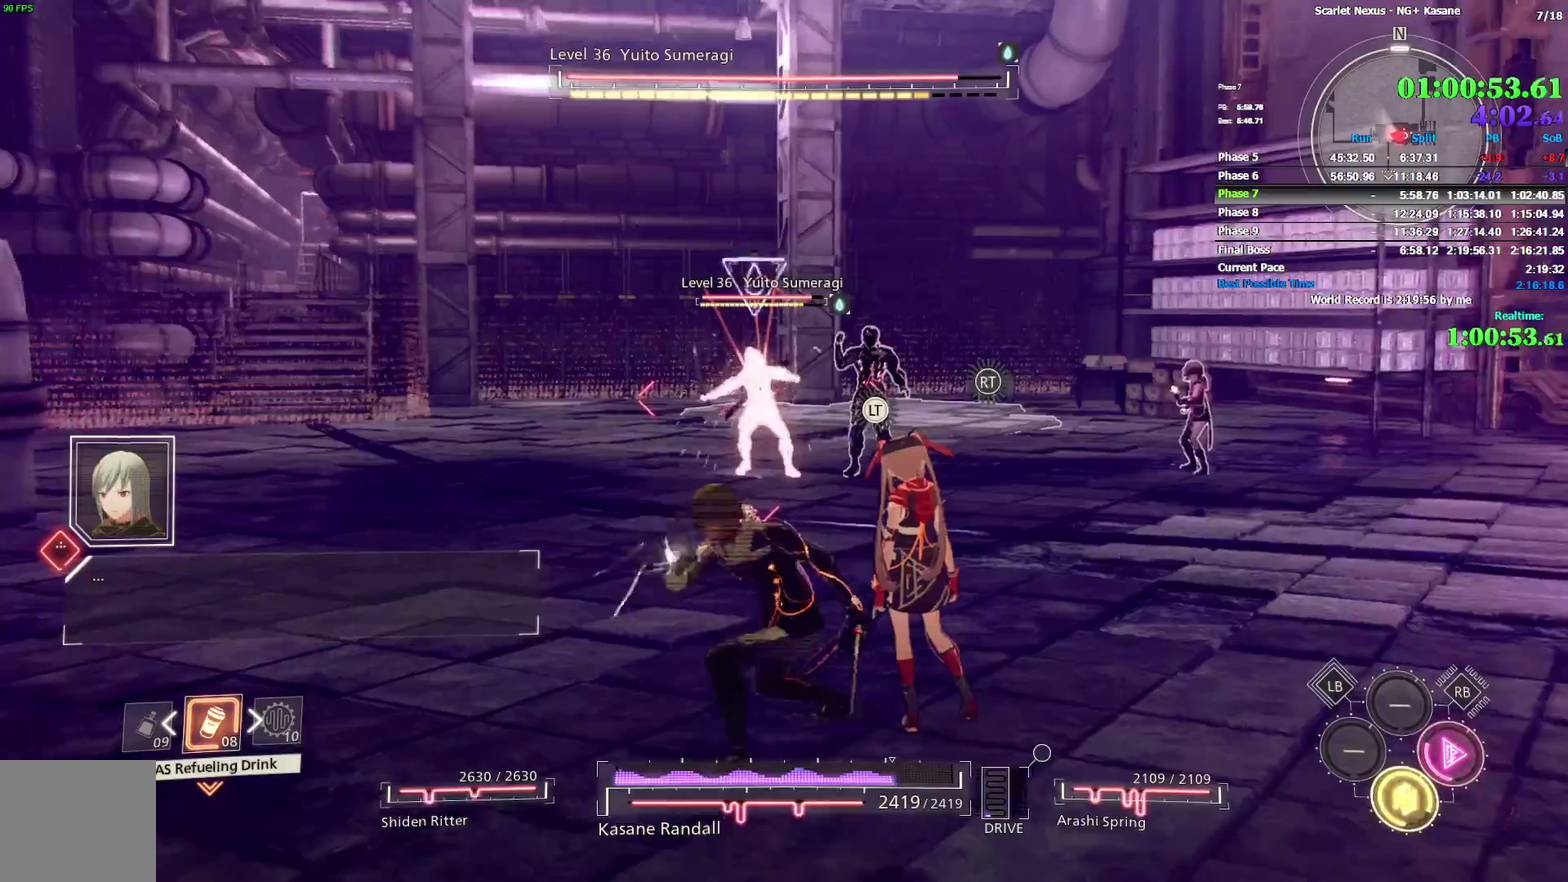
{"buttons": ["CIRCLE"], "left_stick": "up", "right_stick": "center"}
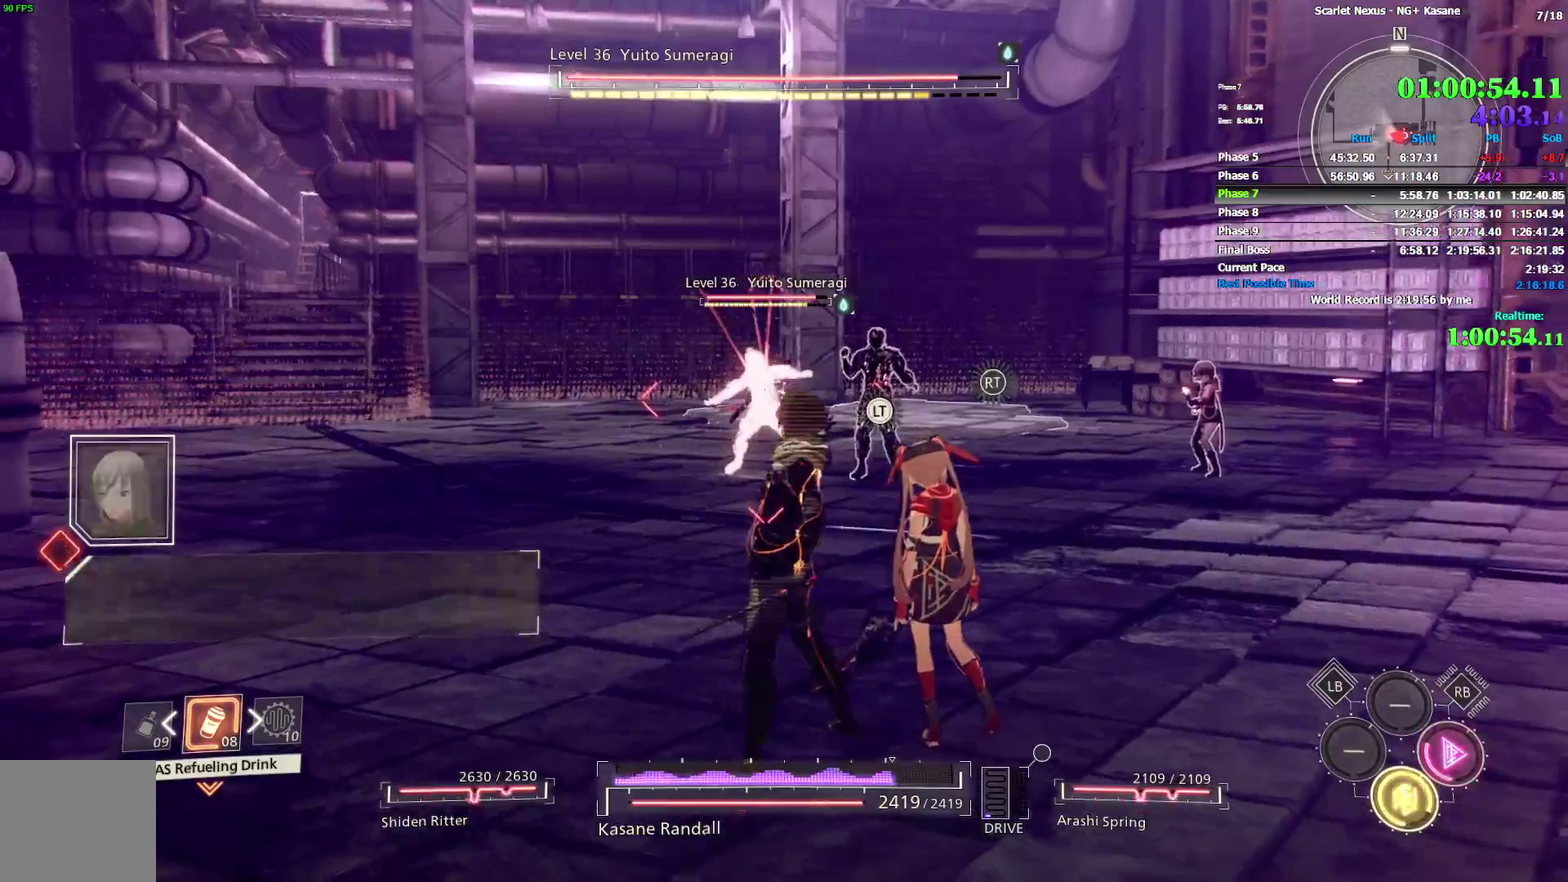
{"buttons": [], "left_stick": "up", "right_stick": "center"}
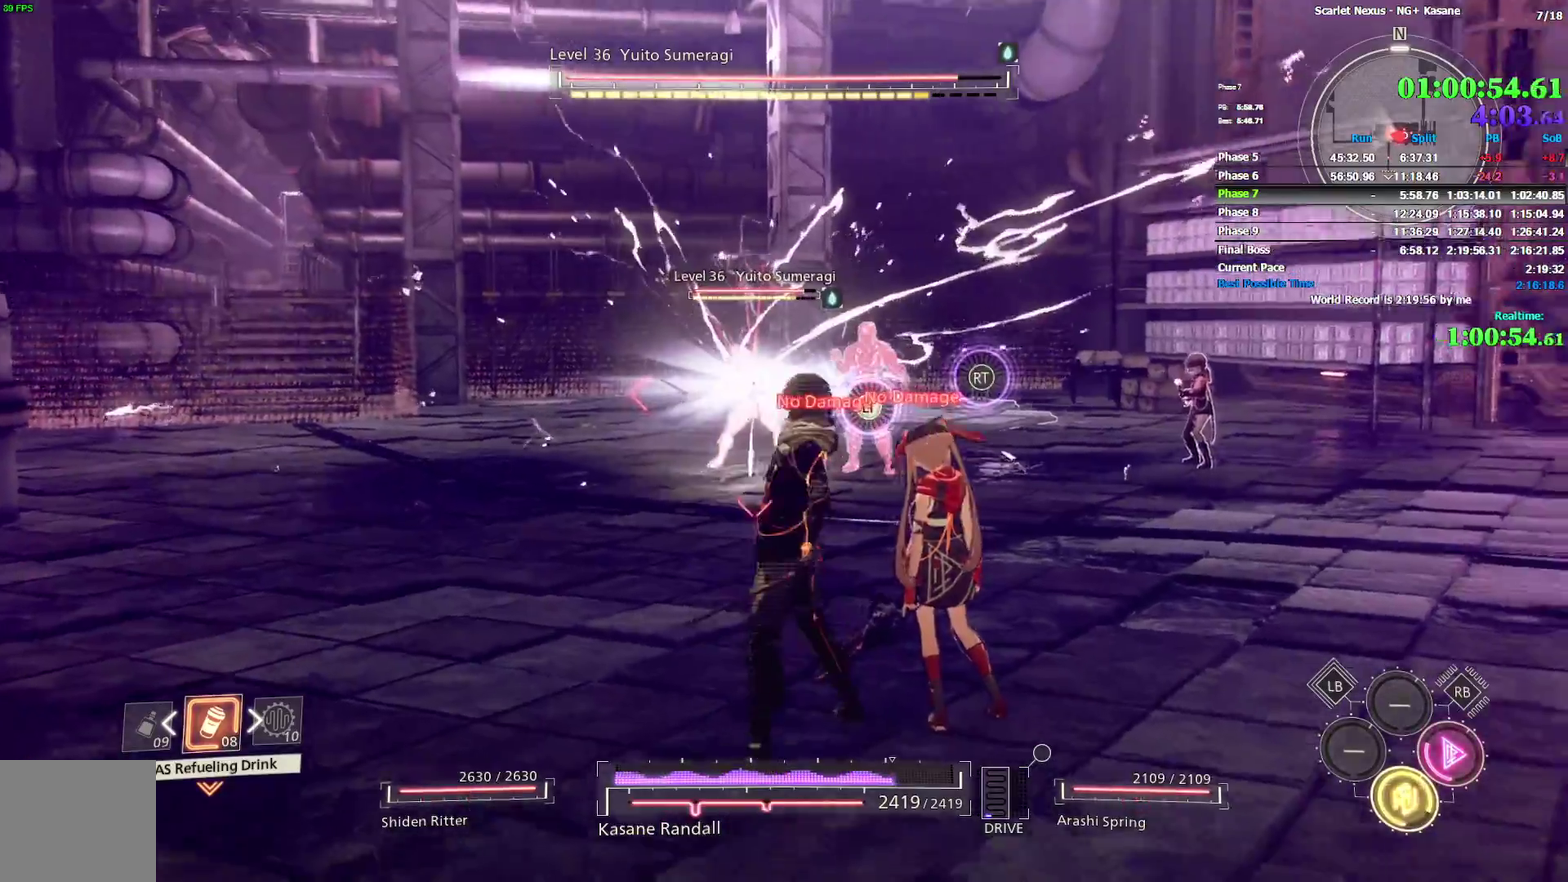
{"buttons": [], "left_stick": "up", "right_stick": "center"}
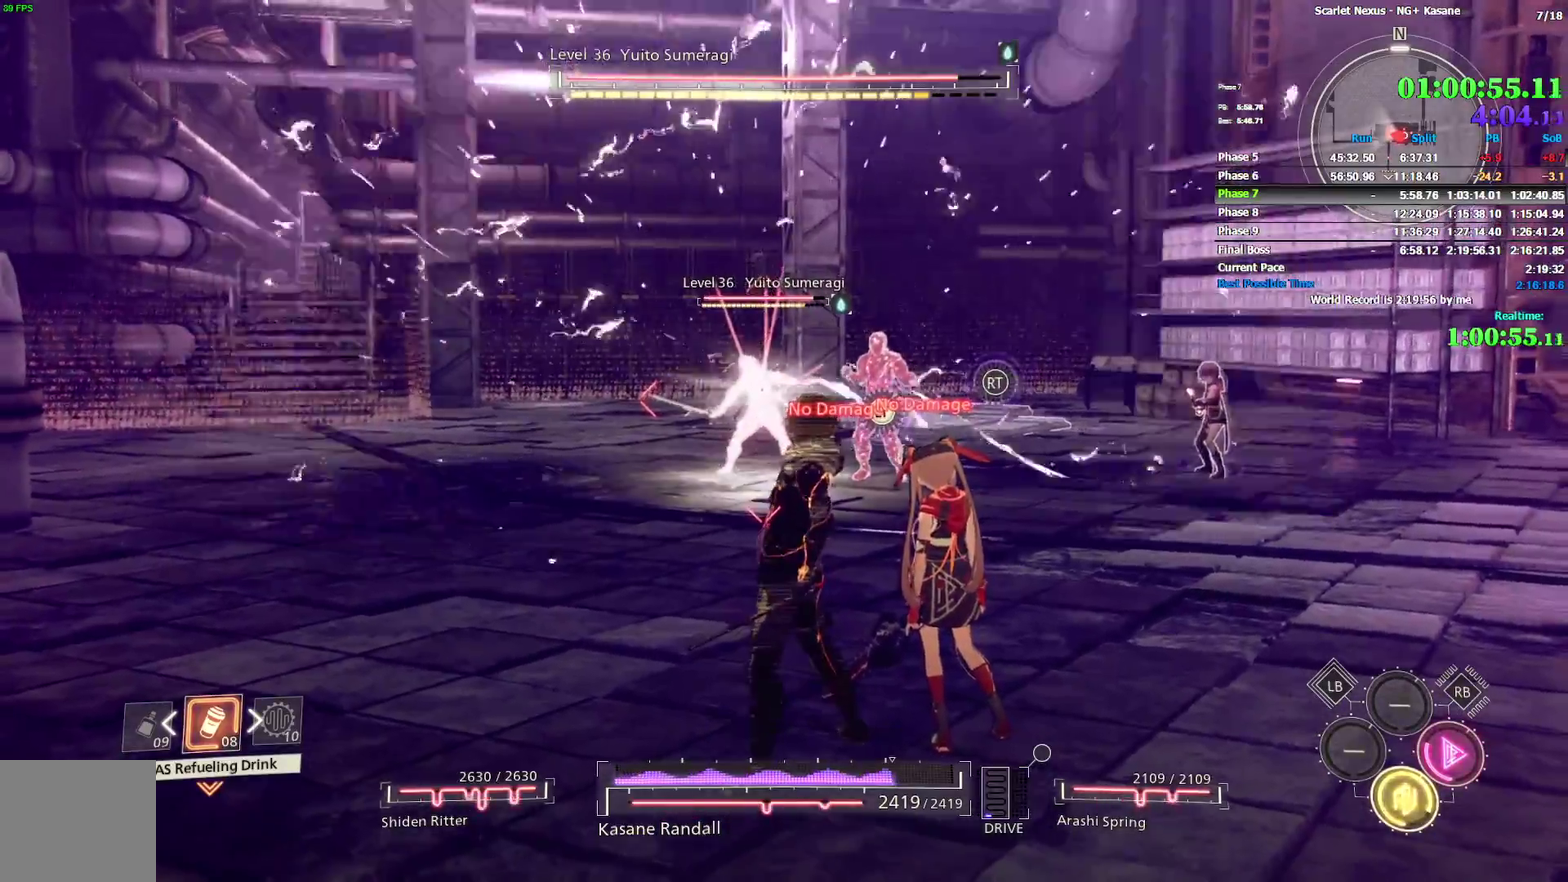
{"buttons": [], "left_stick": "up", "right_stick": "center"}
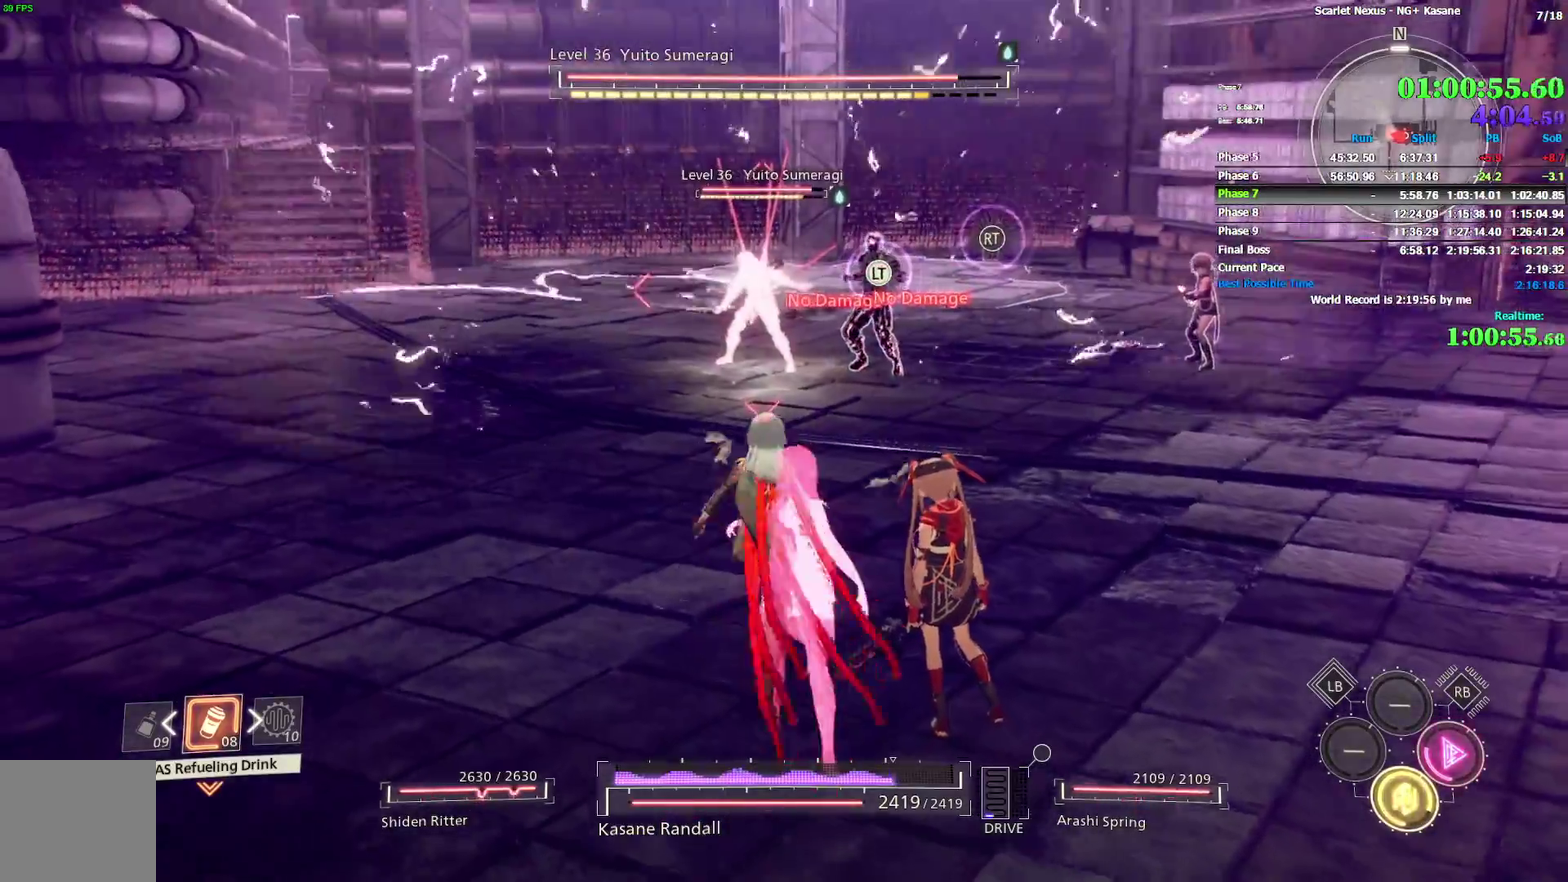
{"buttons": ["SQUARE"], "left_stick": "up", "right_stick": "center"}
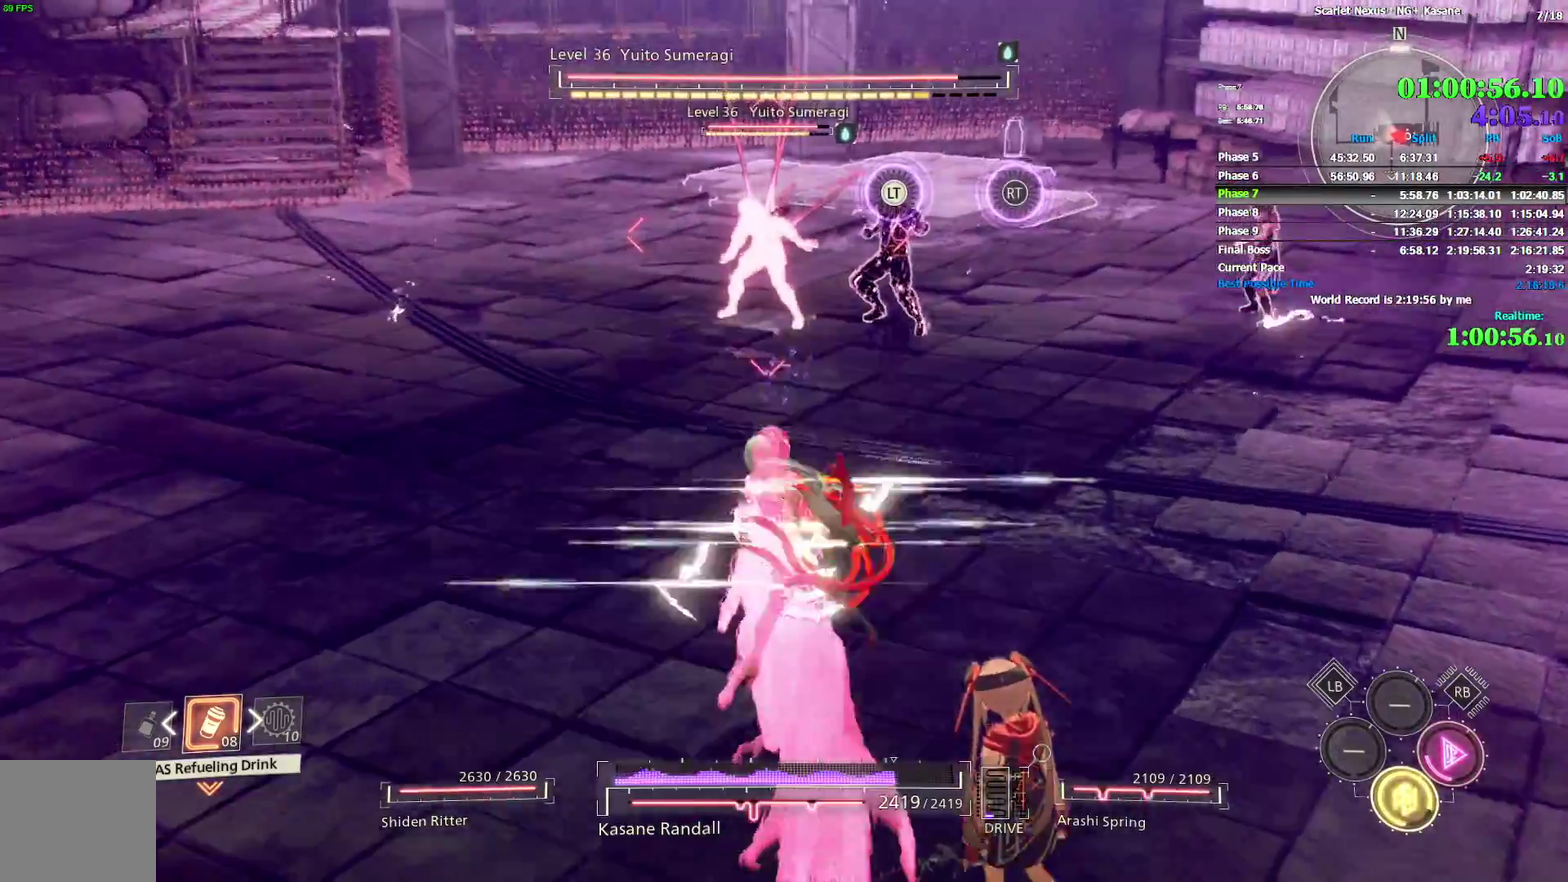
{"buttons": [], "left_stick": "up", "right_stick": "center"}
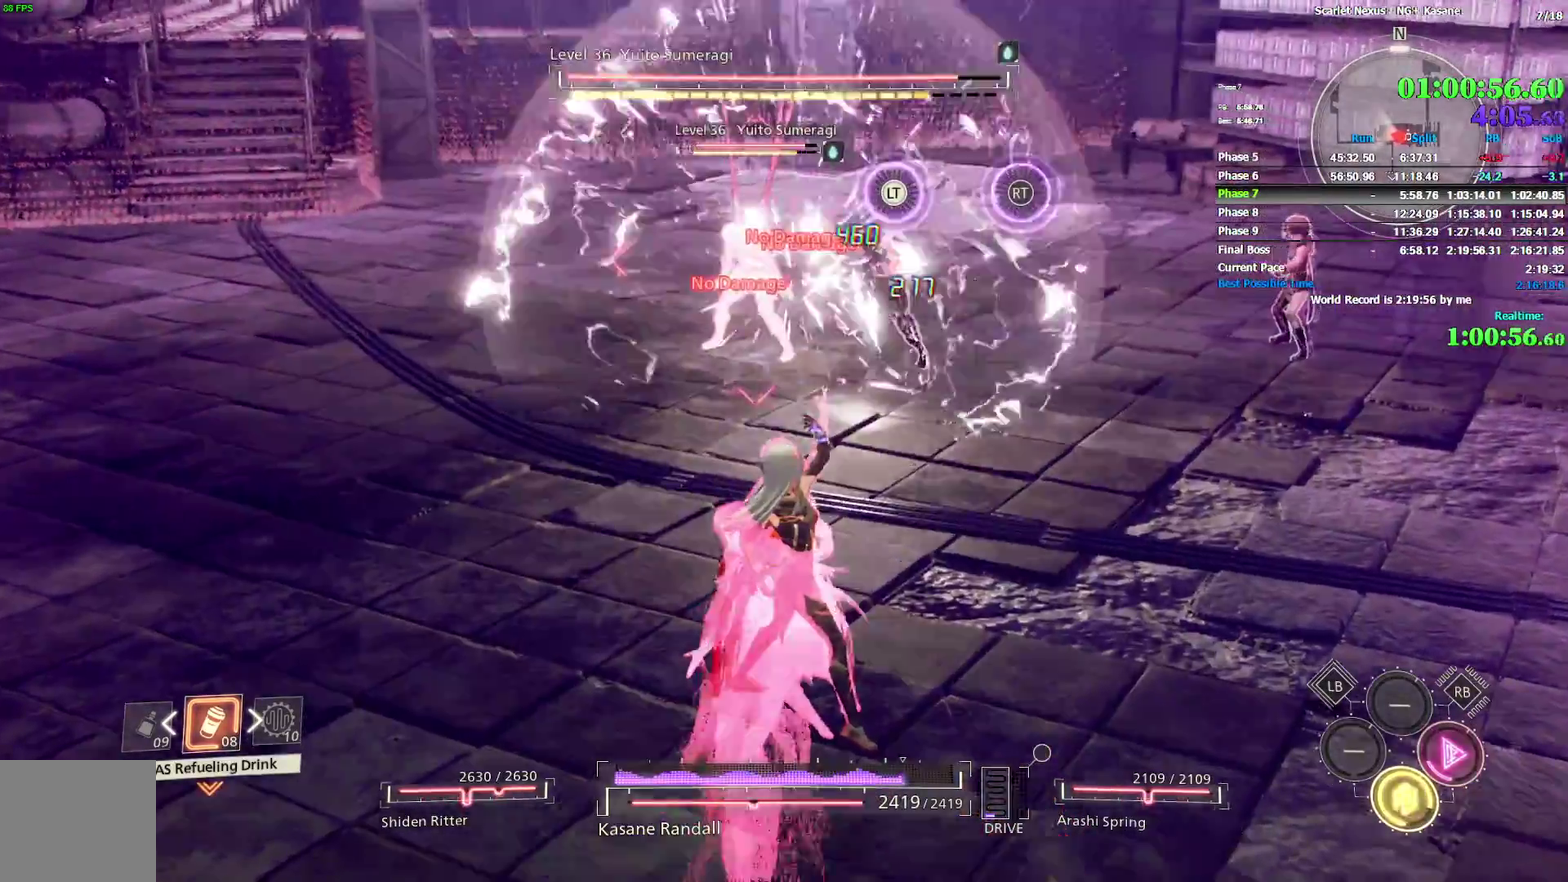
{"buttons": [], "left_stick": "up", "right_stick": "center"}
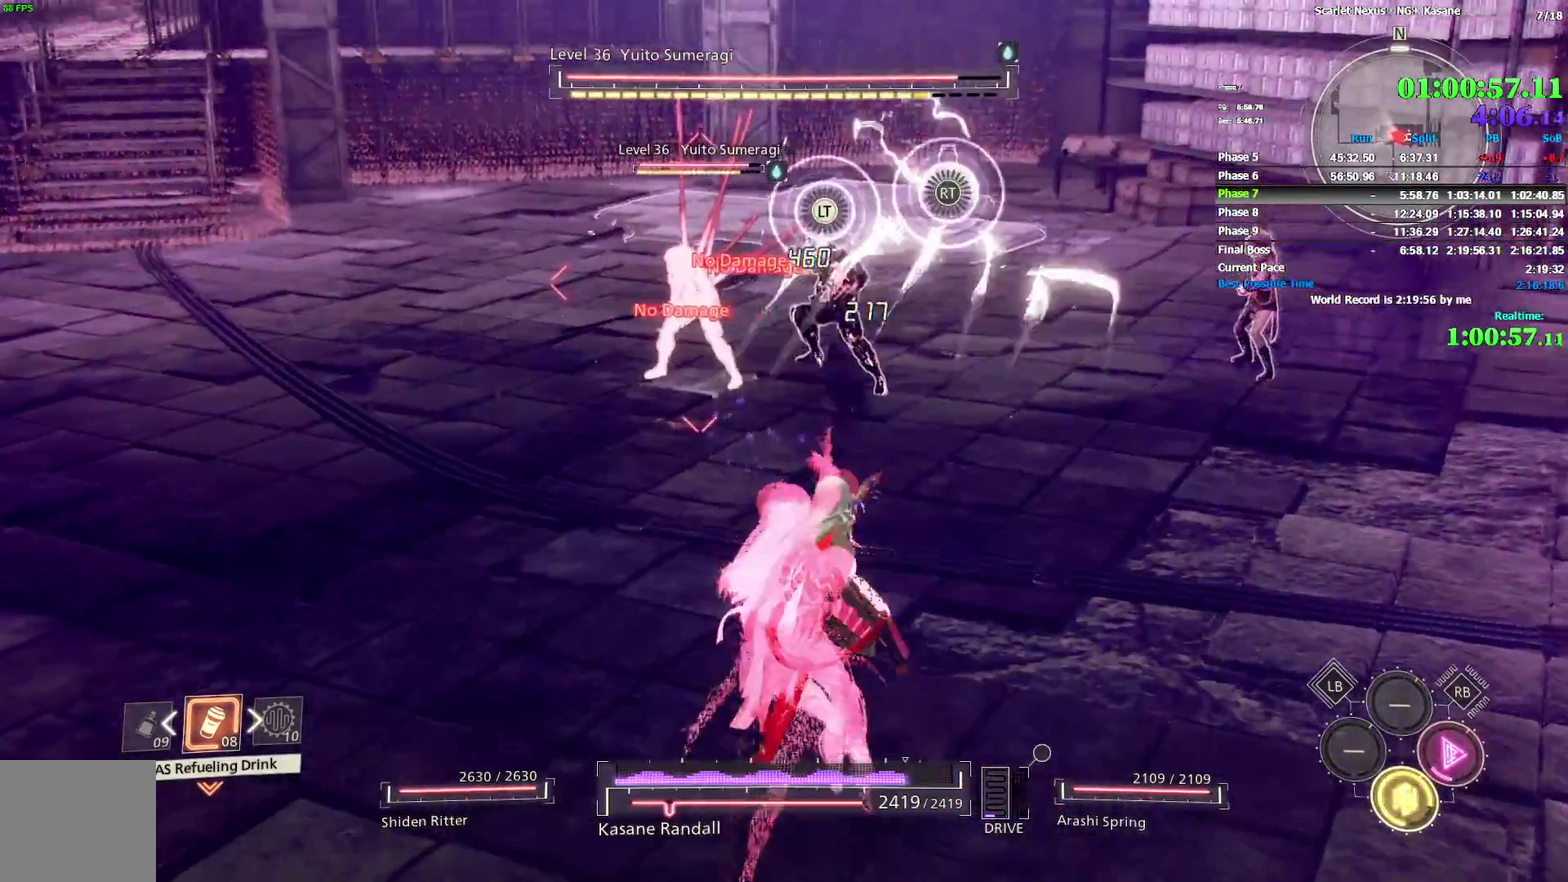
{"buttons": [], "left_stick": "up", "right_stick": "center"}
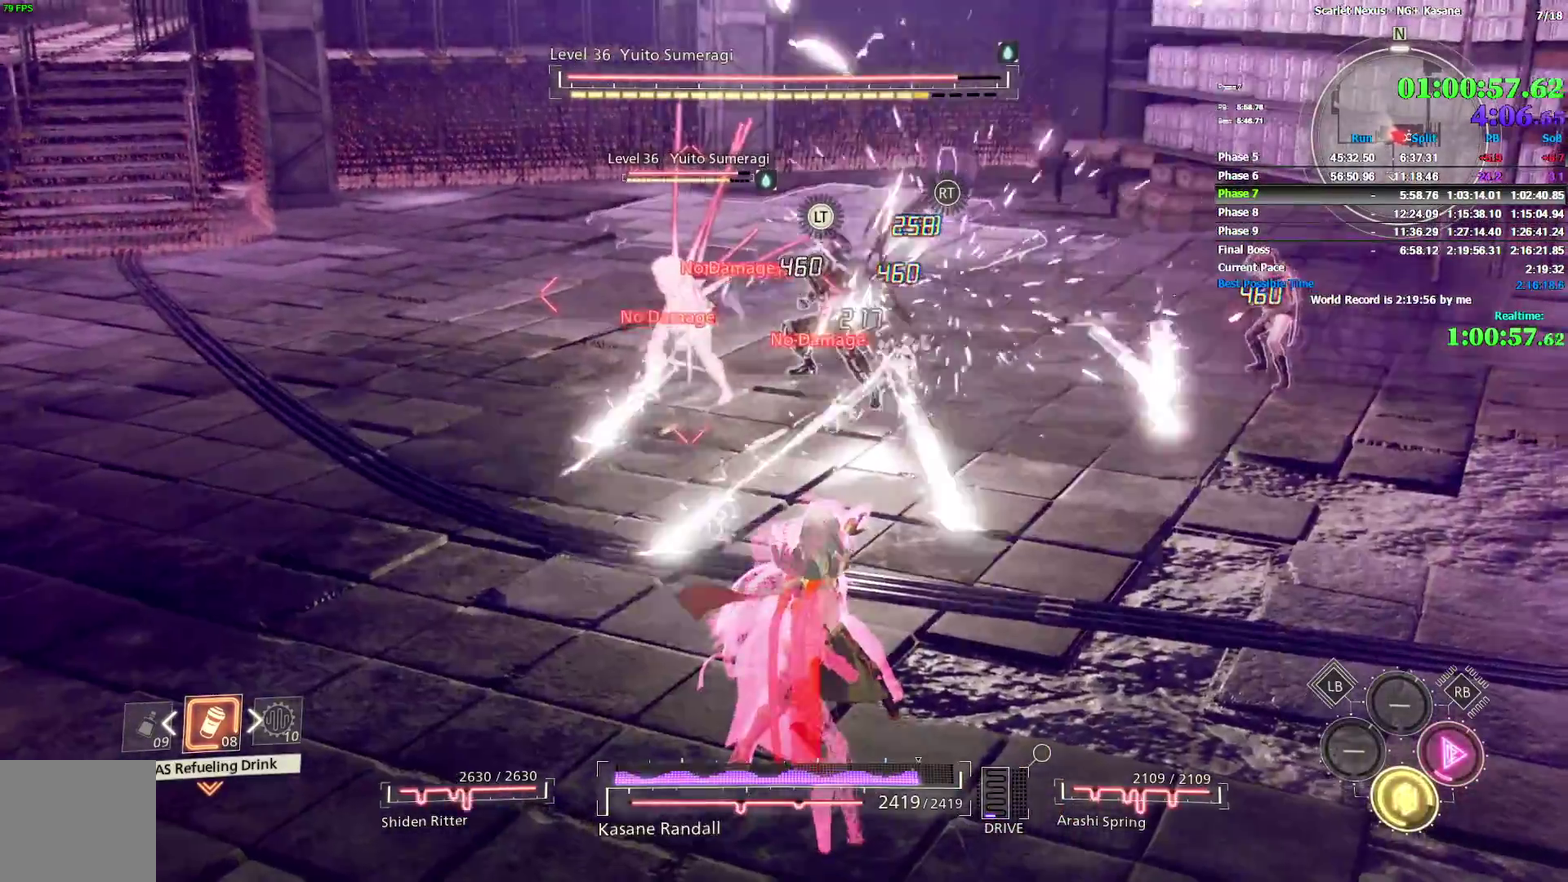
{"buttons": [], "left_stick": "center", "right_stick": "center"}
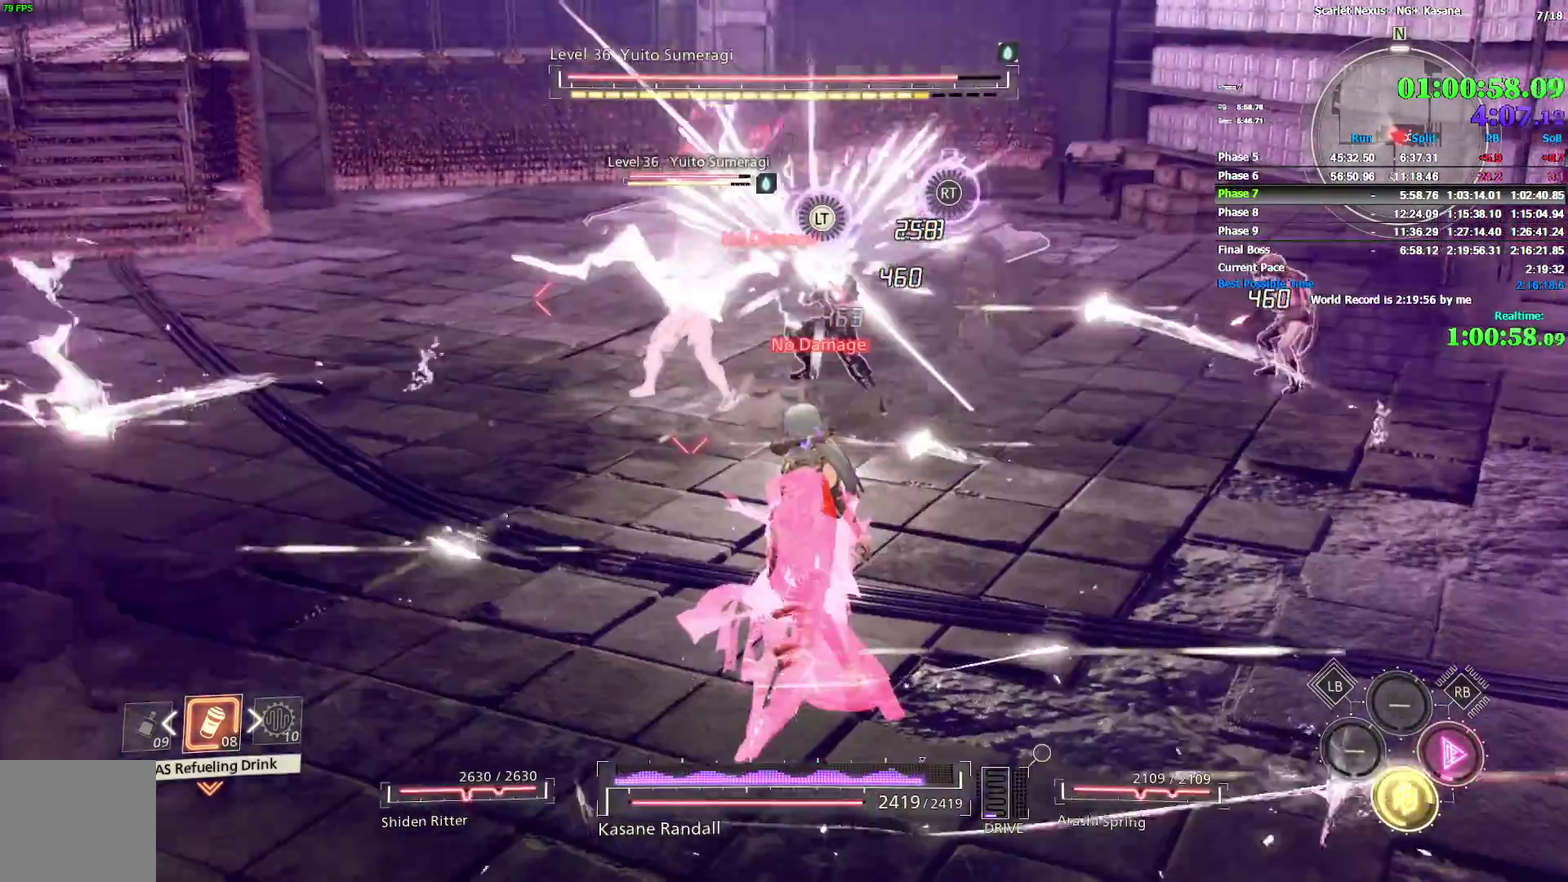
{"buttons": ["SQUARE"], "left_stick": "up", "right_stick": "center"}
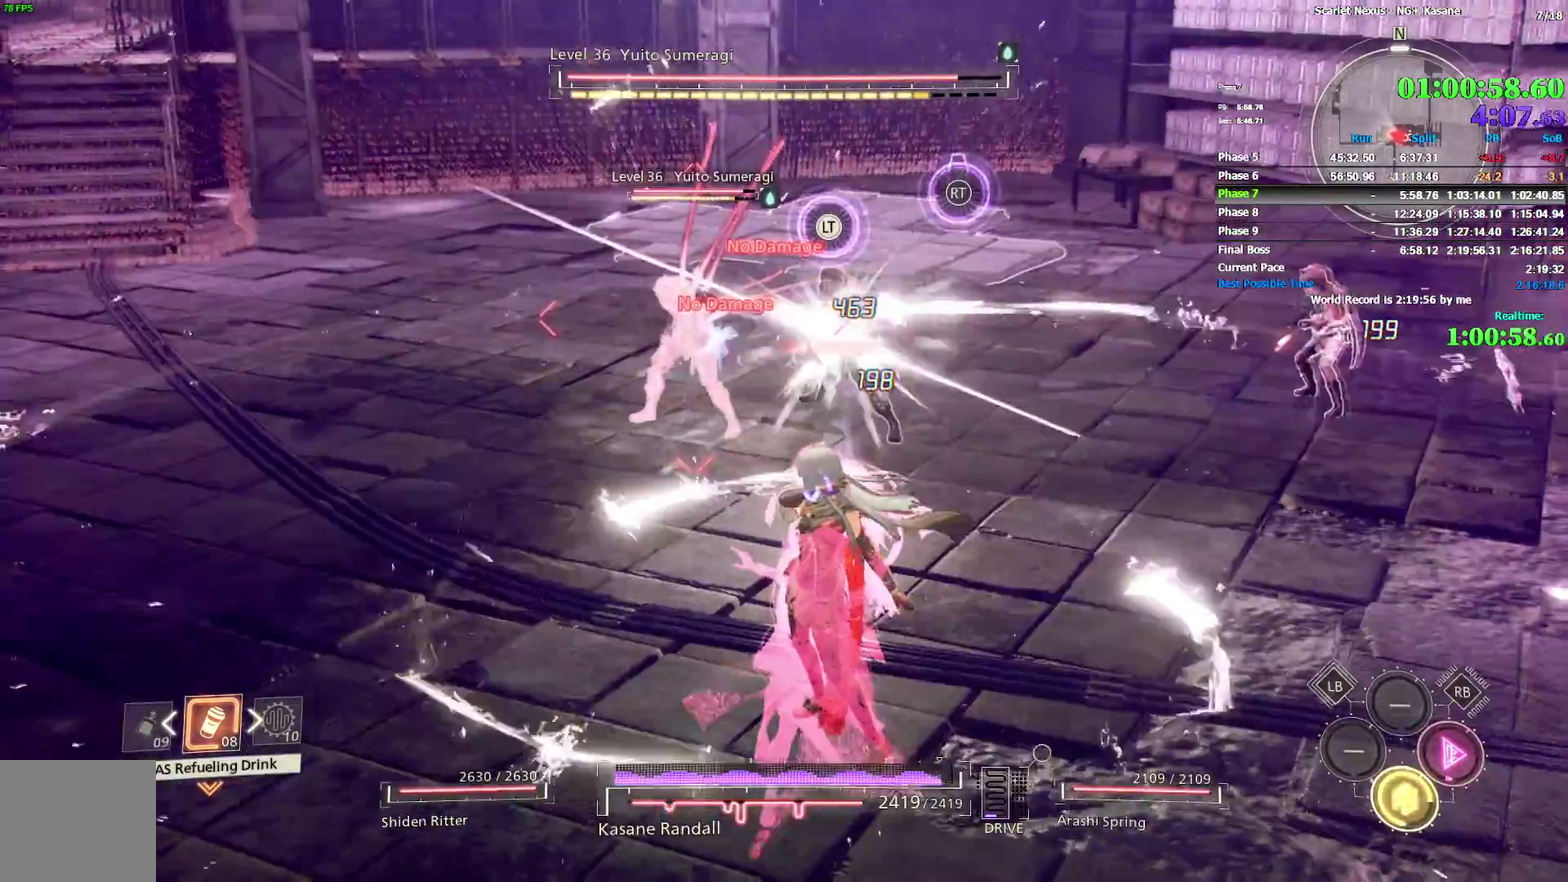
{"buttons": [], "left_stick": "up", "right_stick": "center"}
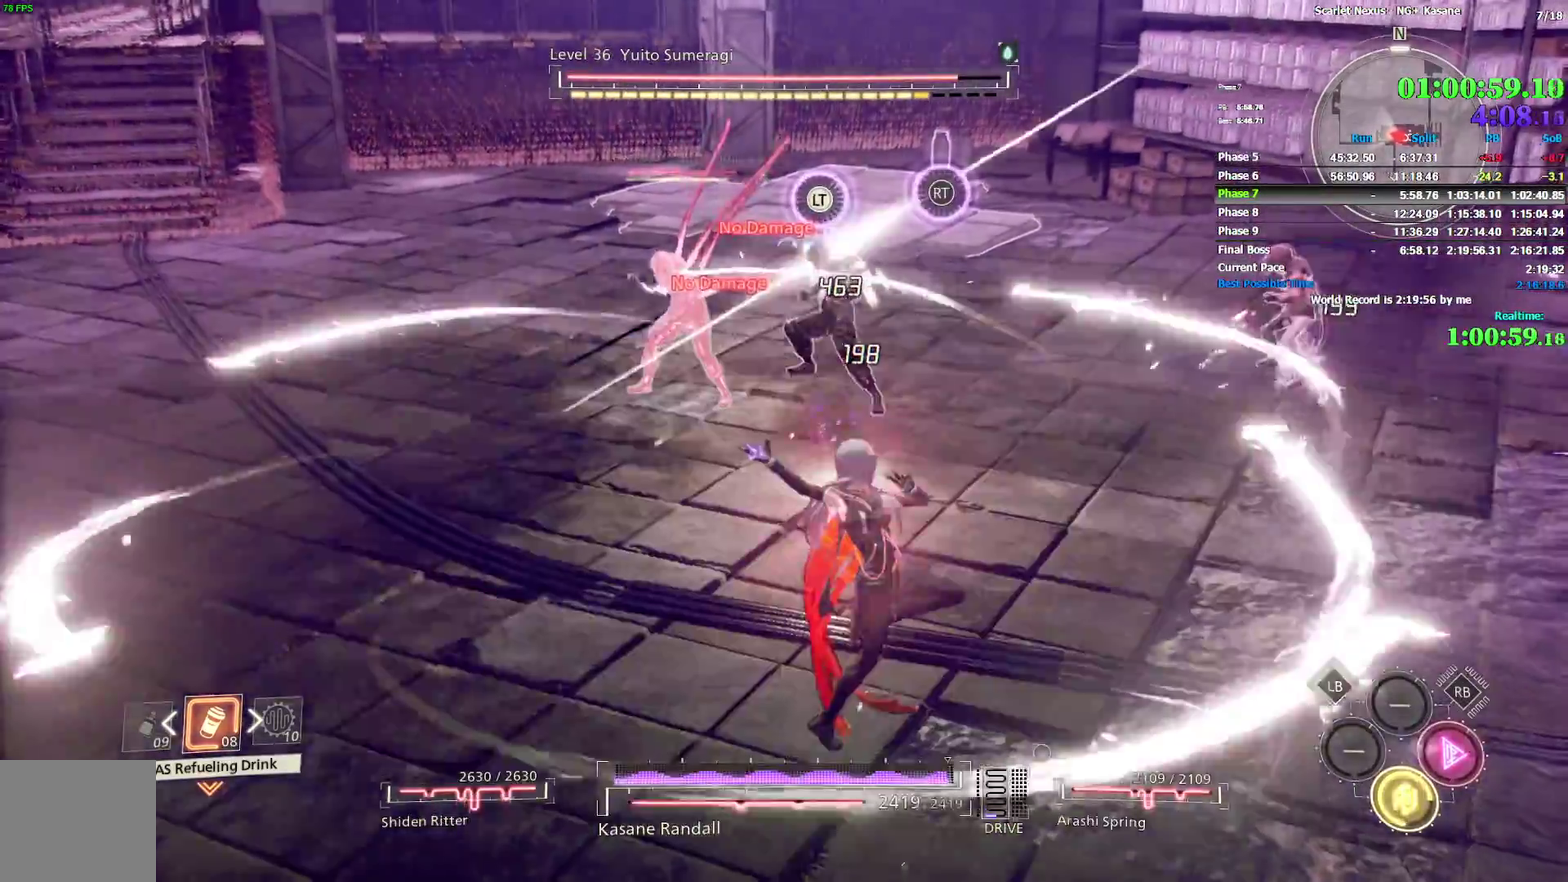
{"buttons": ["SQUARE"], "left_stick": "up", "right_stick": "center"}
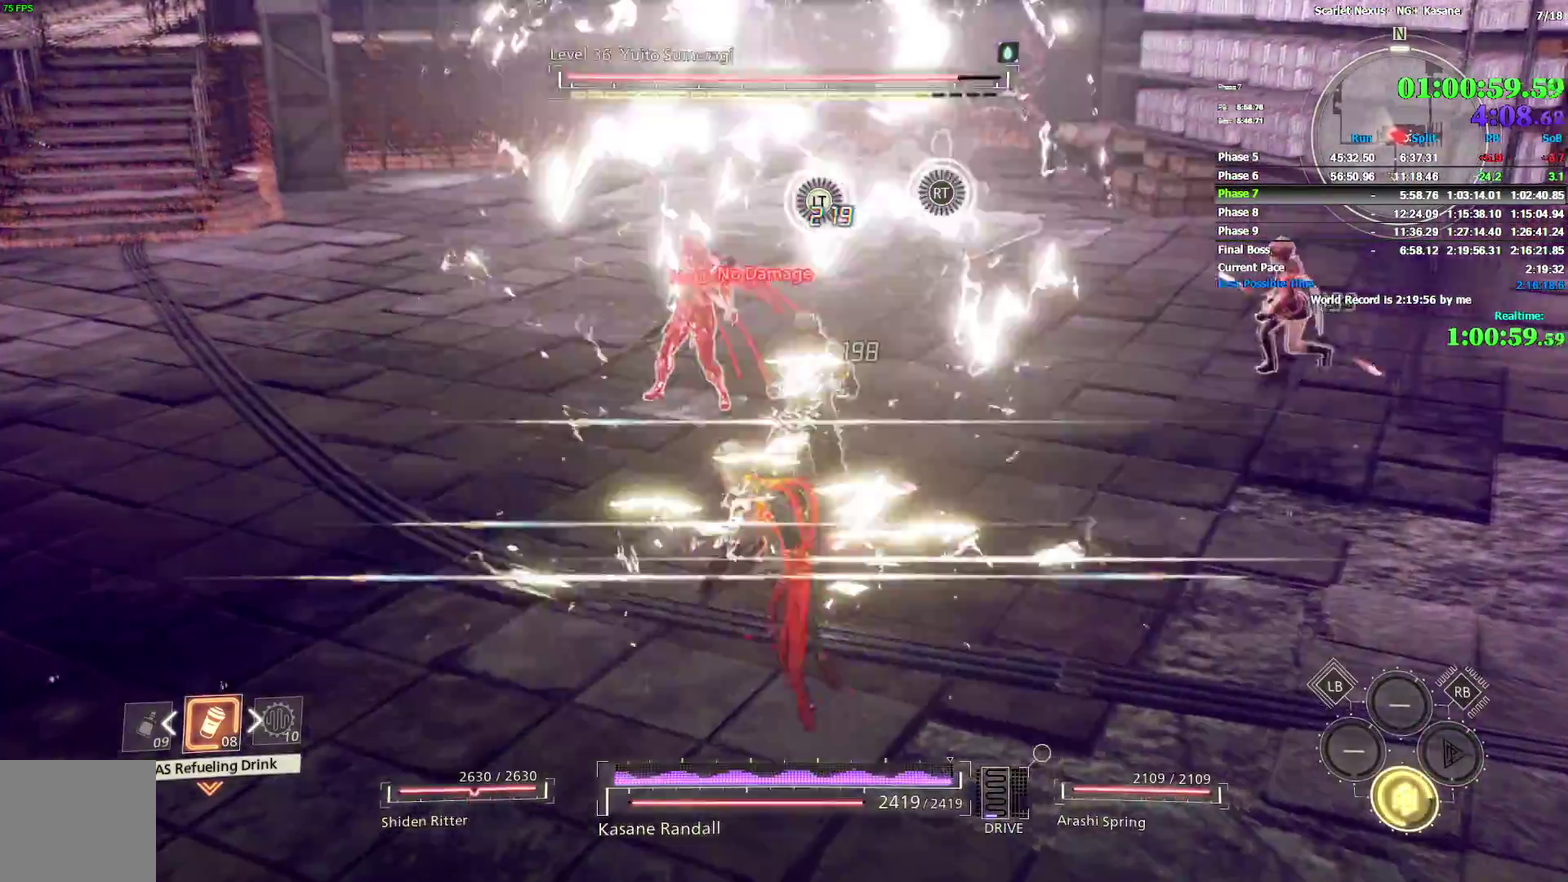
{"buttons": ["SQUARE"], "left_stick": "up", "right_stick": "center"}
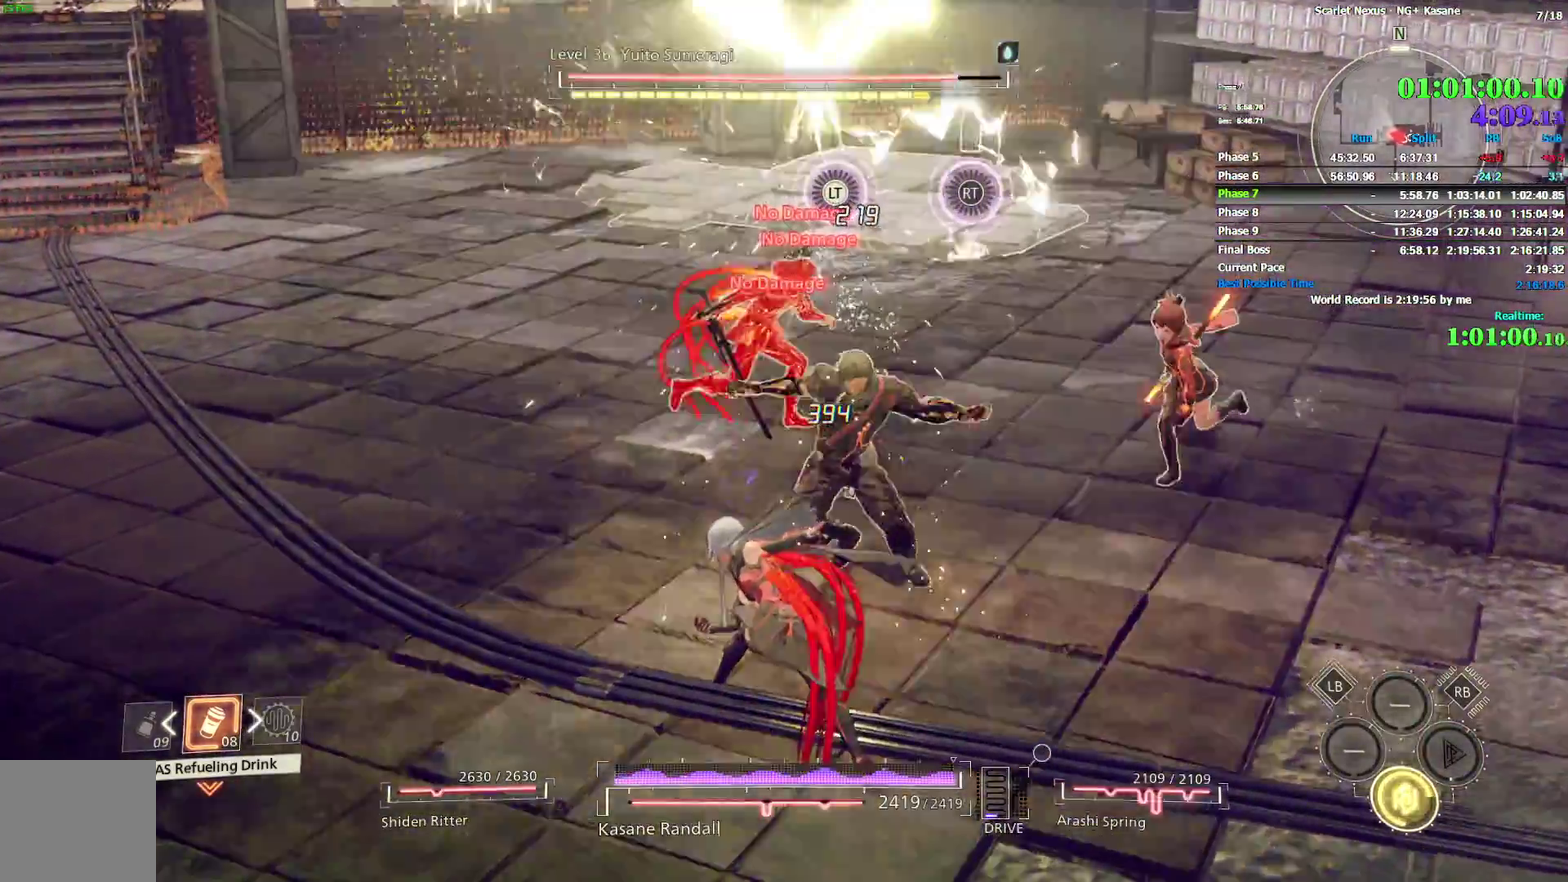
{"buttons": ["CROSS", "SQUARE"], "left_stick": "up-right", "right_stick": "center"}
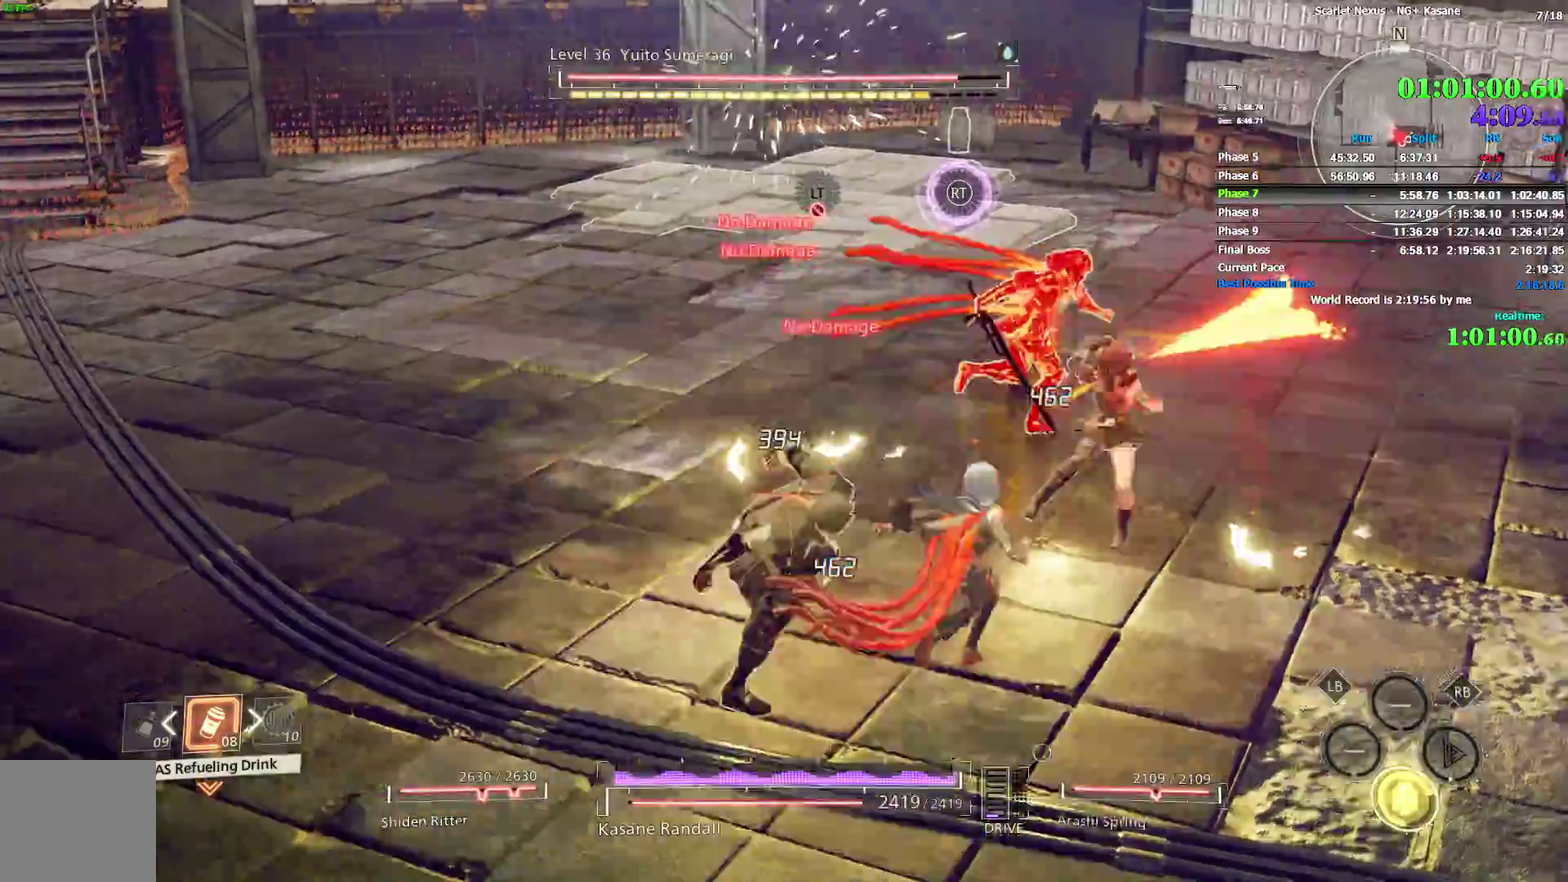
{"buttons": [], "left_stick": "up-left", "right_stick": "left"}
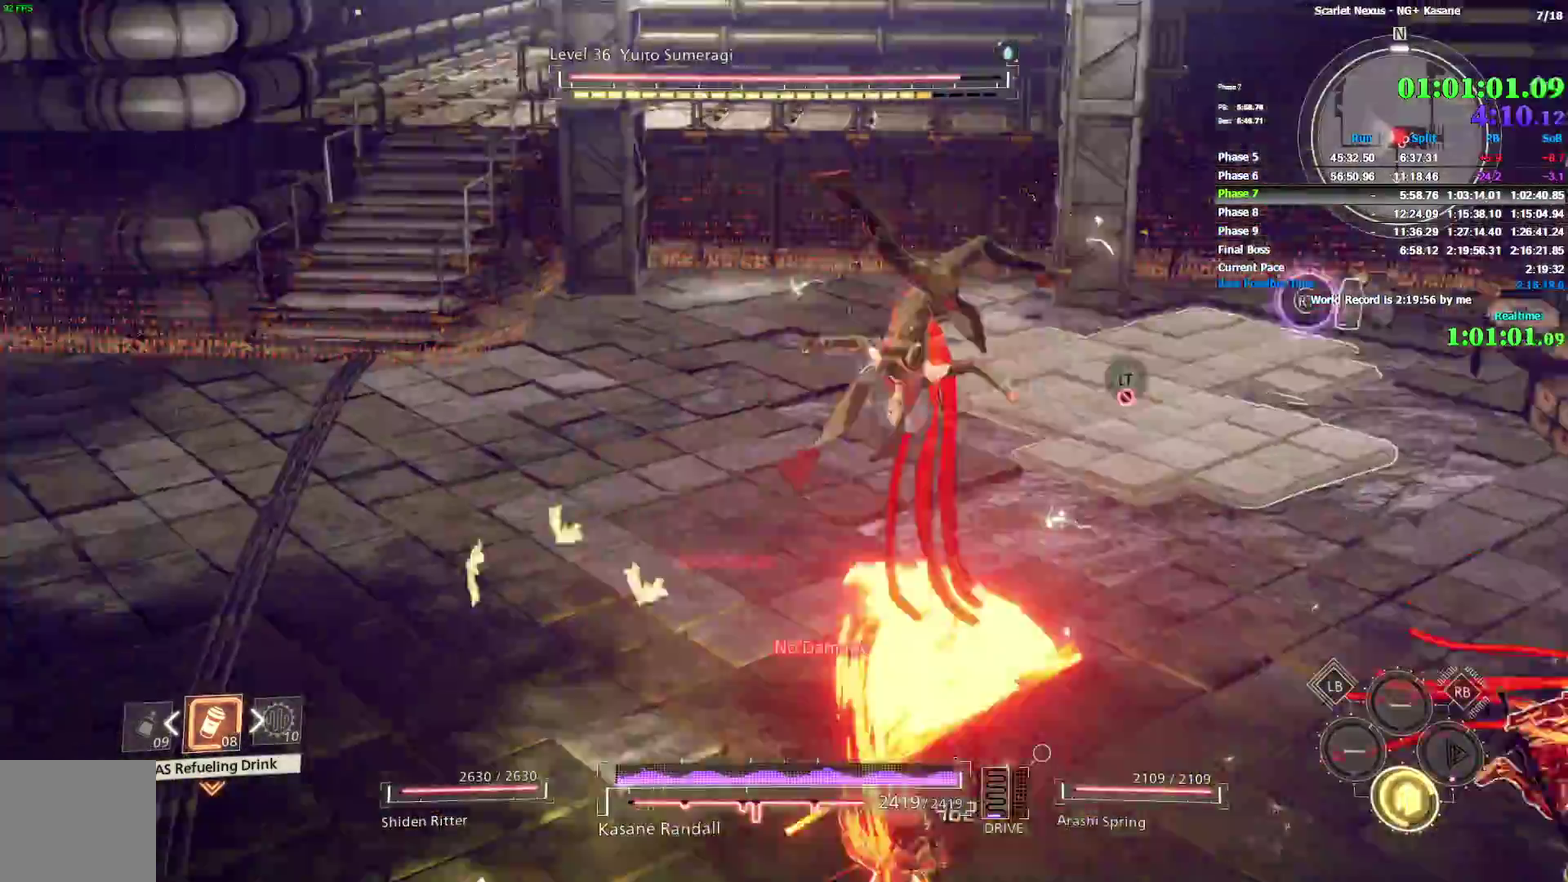
{"buttons": ["CROSS"], "left_stick": "left", "right_stick": "center"}
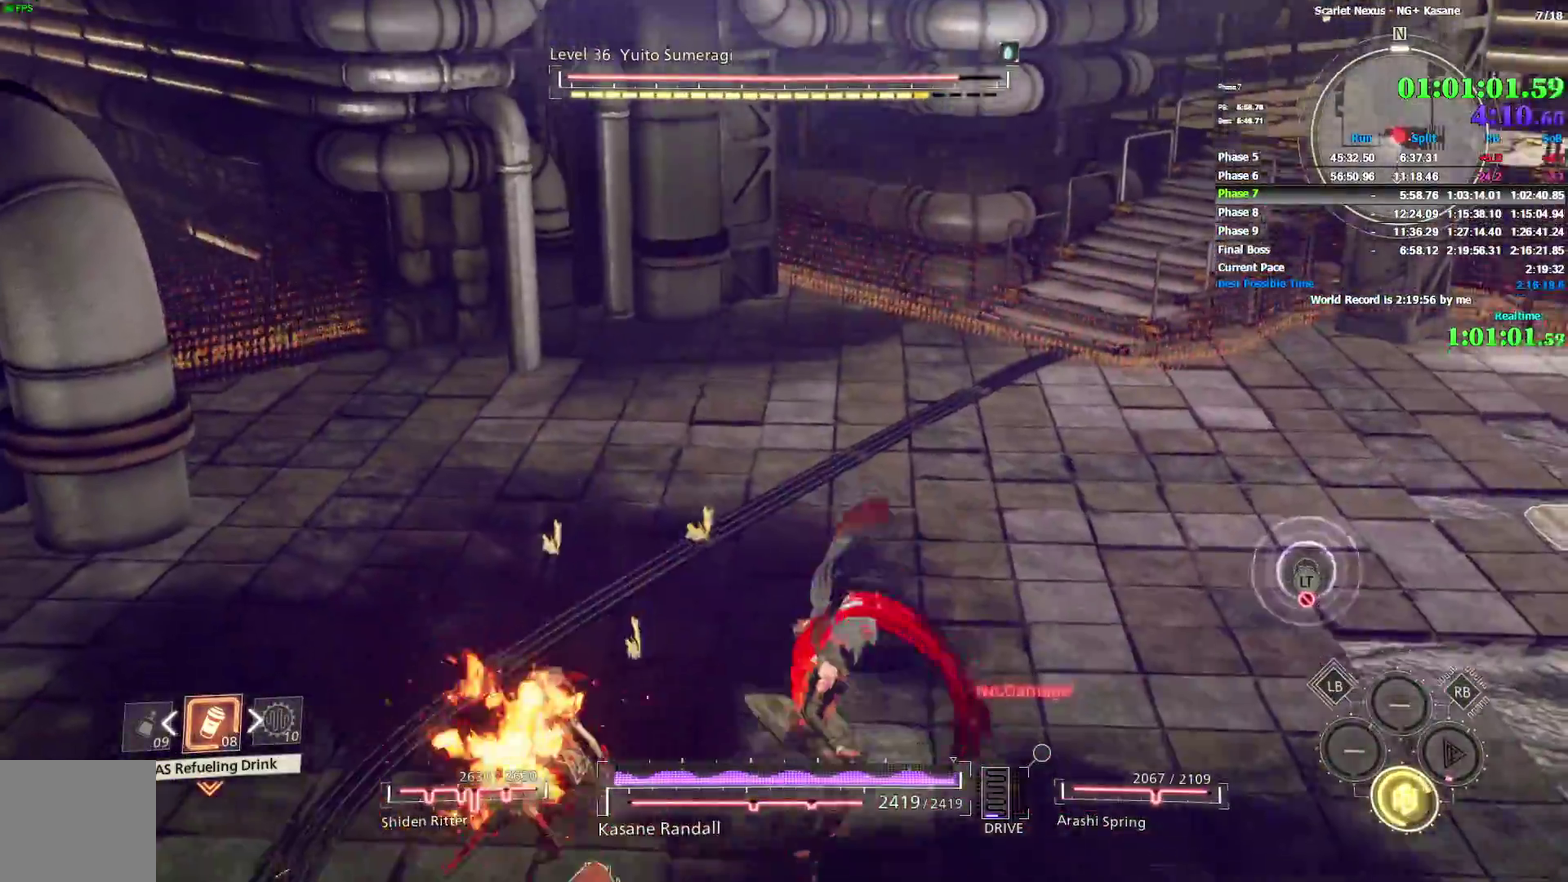
{"buttons": ["CROSS"], "left_stick": "left", "right_stick": "center"}
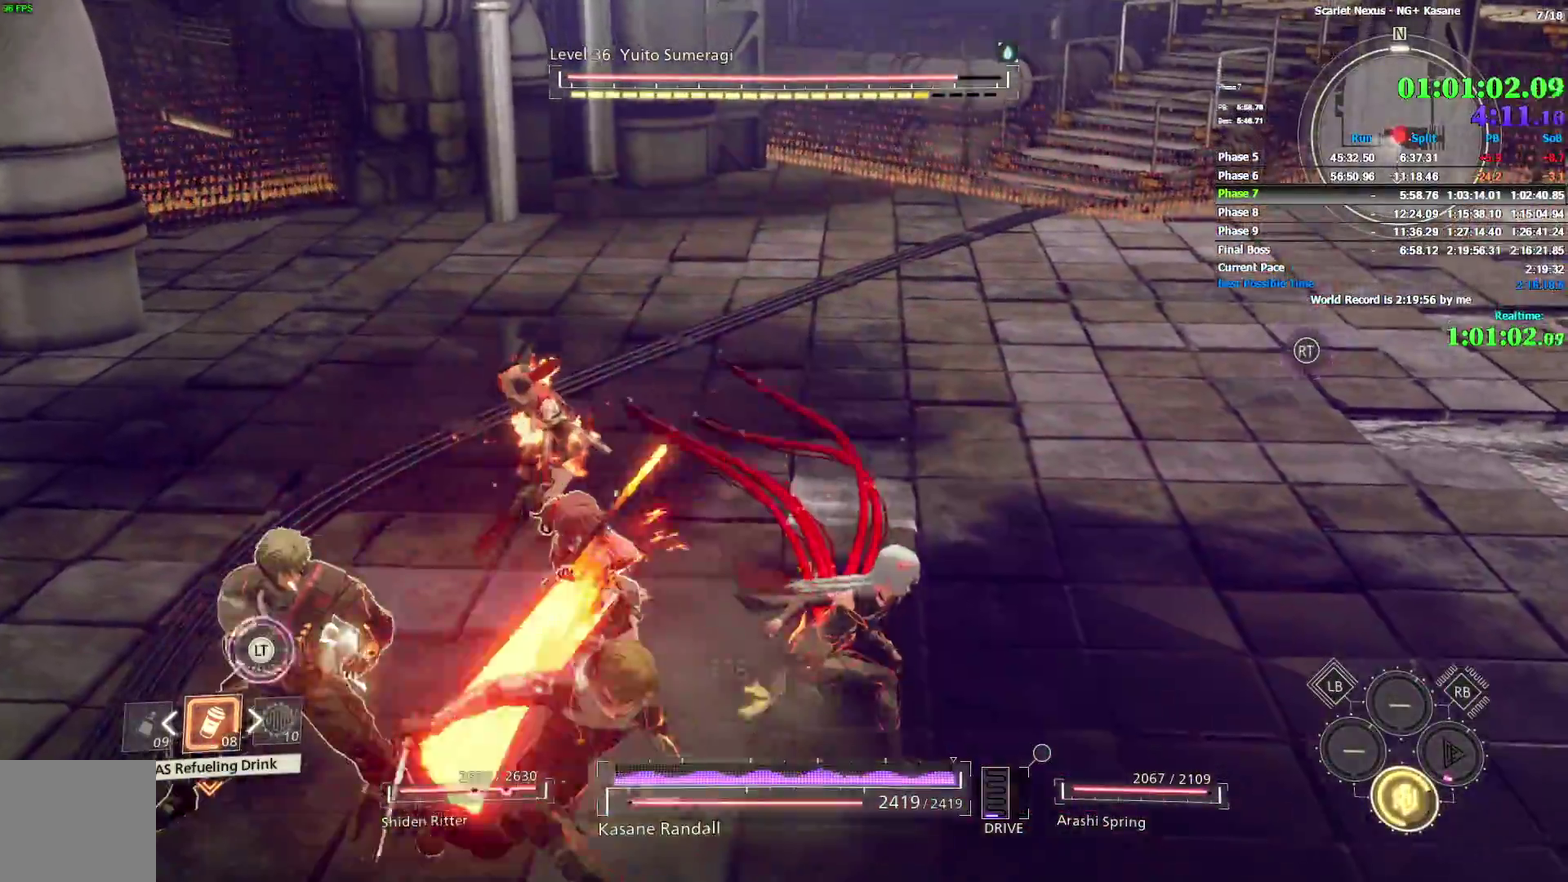
{"buttons": [], "left_stick": "left", "right_stick": "center"}
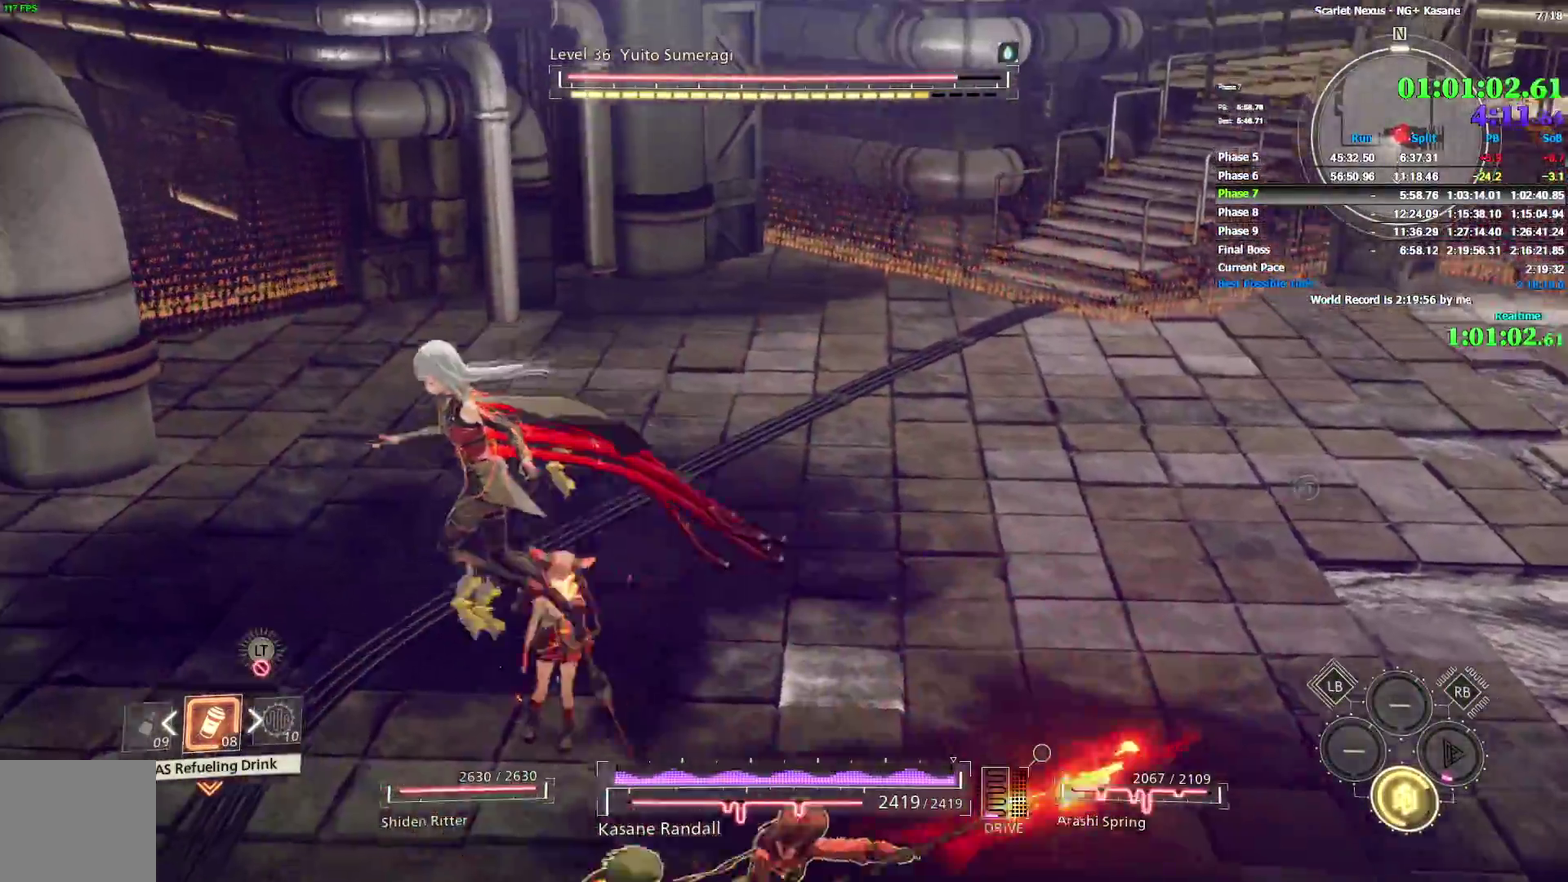
{"buttons": [], "left_stick": "down-right", "right_stick": "center"}
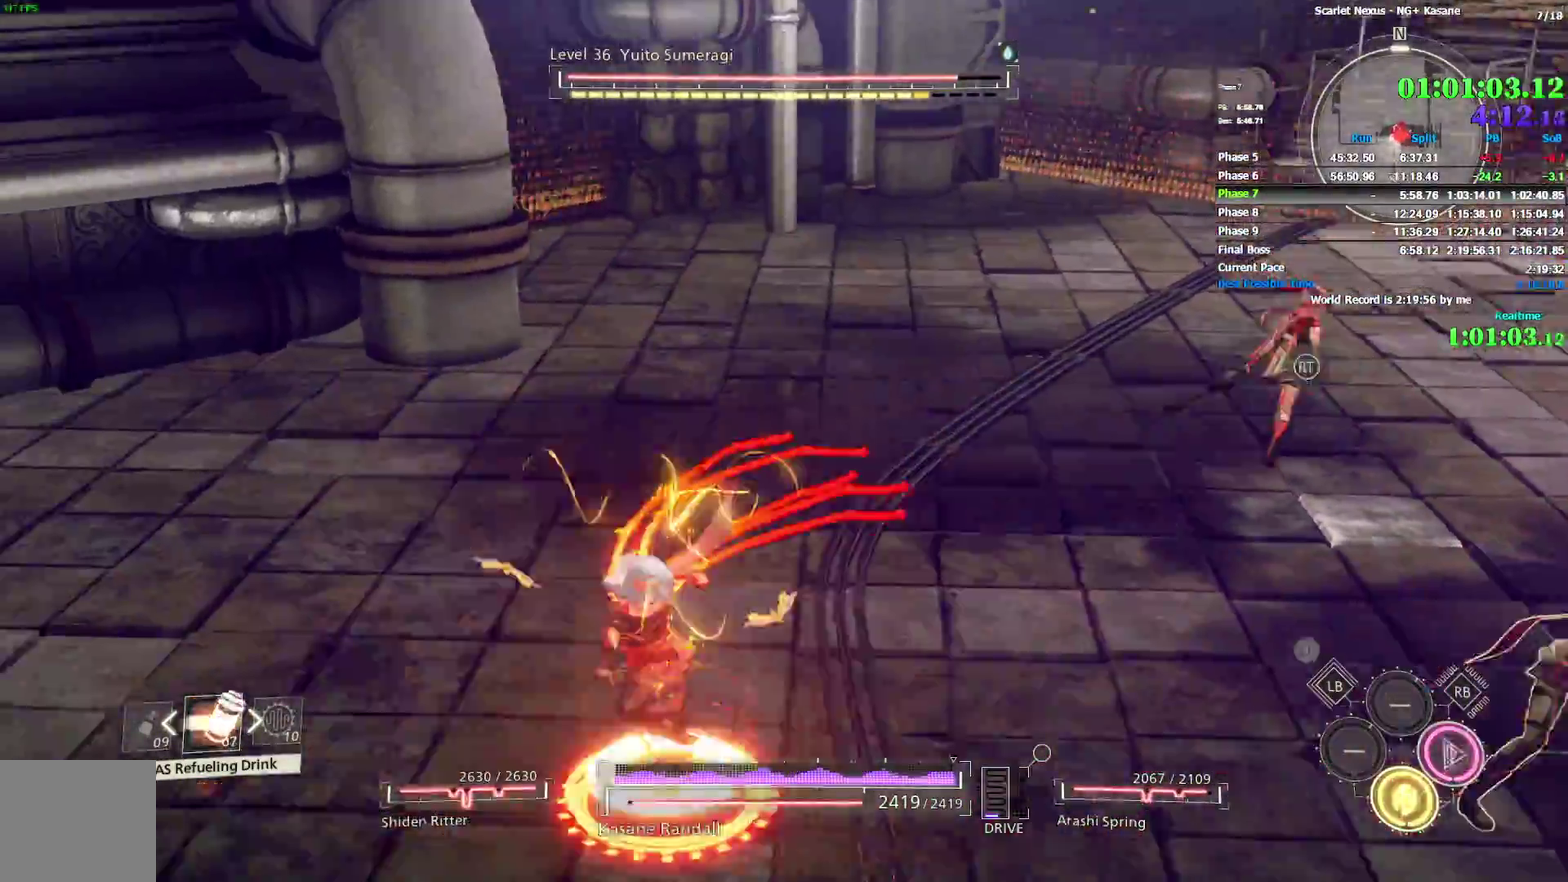
{"buttons": [], "left_stick": "down-right", "right_stick": "up-right"}
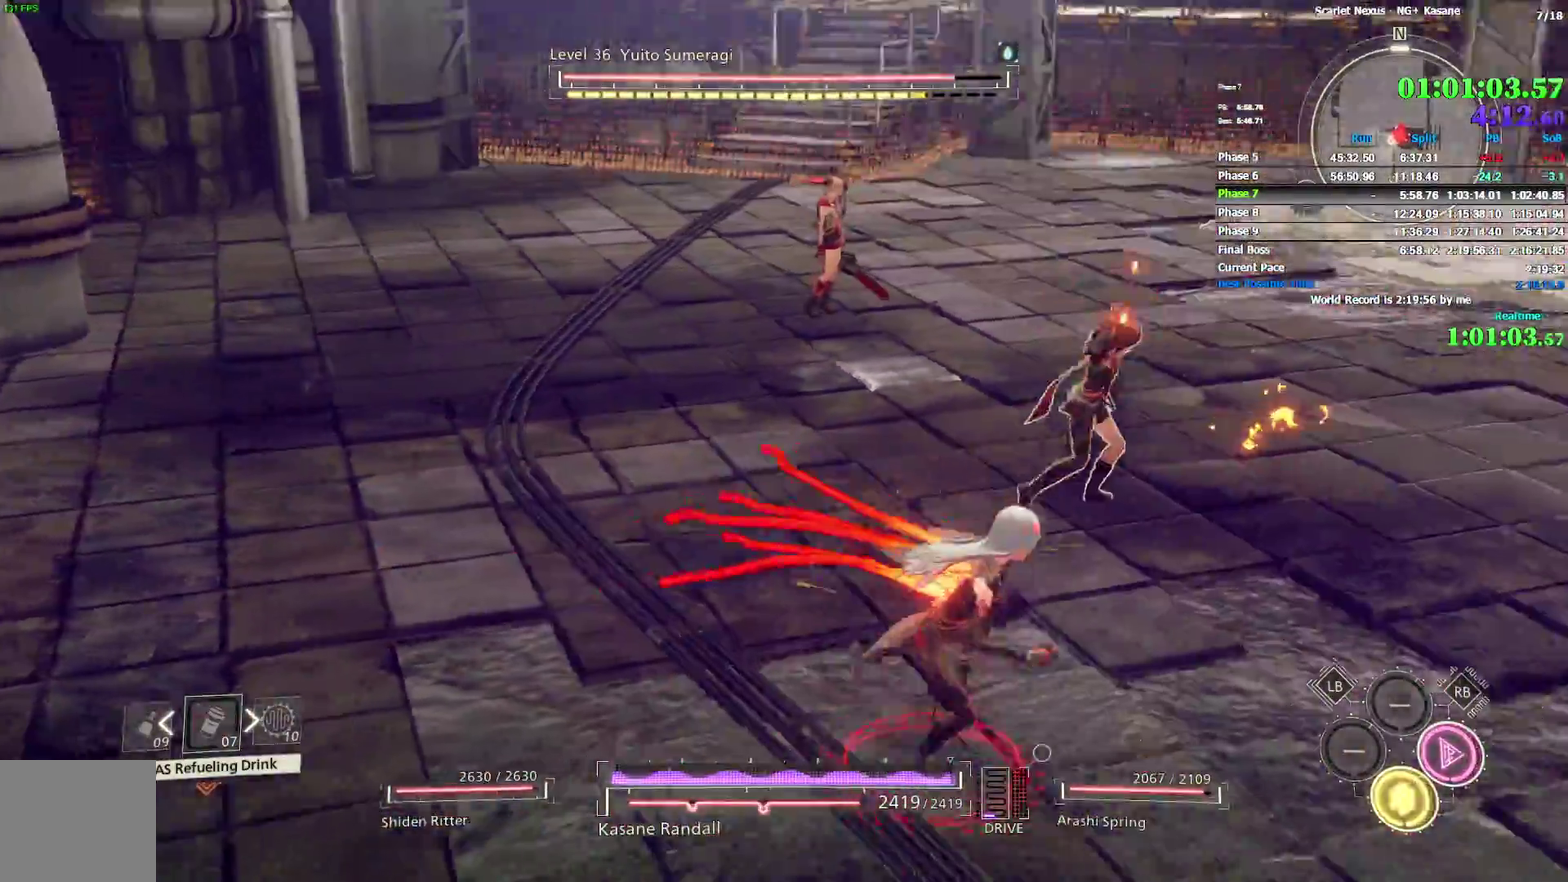
{"buttons": [], "left_stick": "down", "right_stick": "center"}
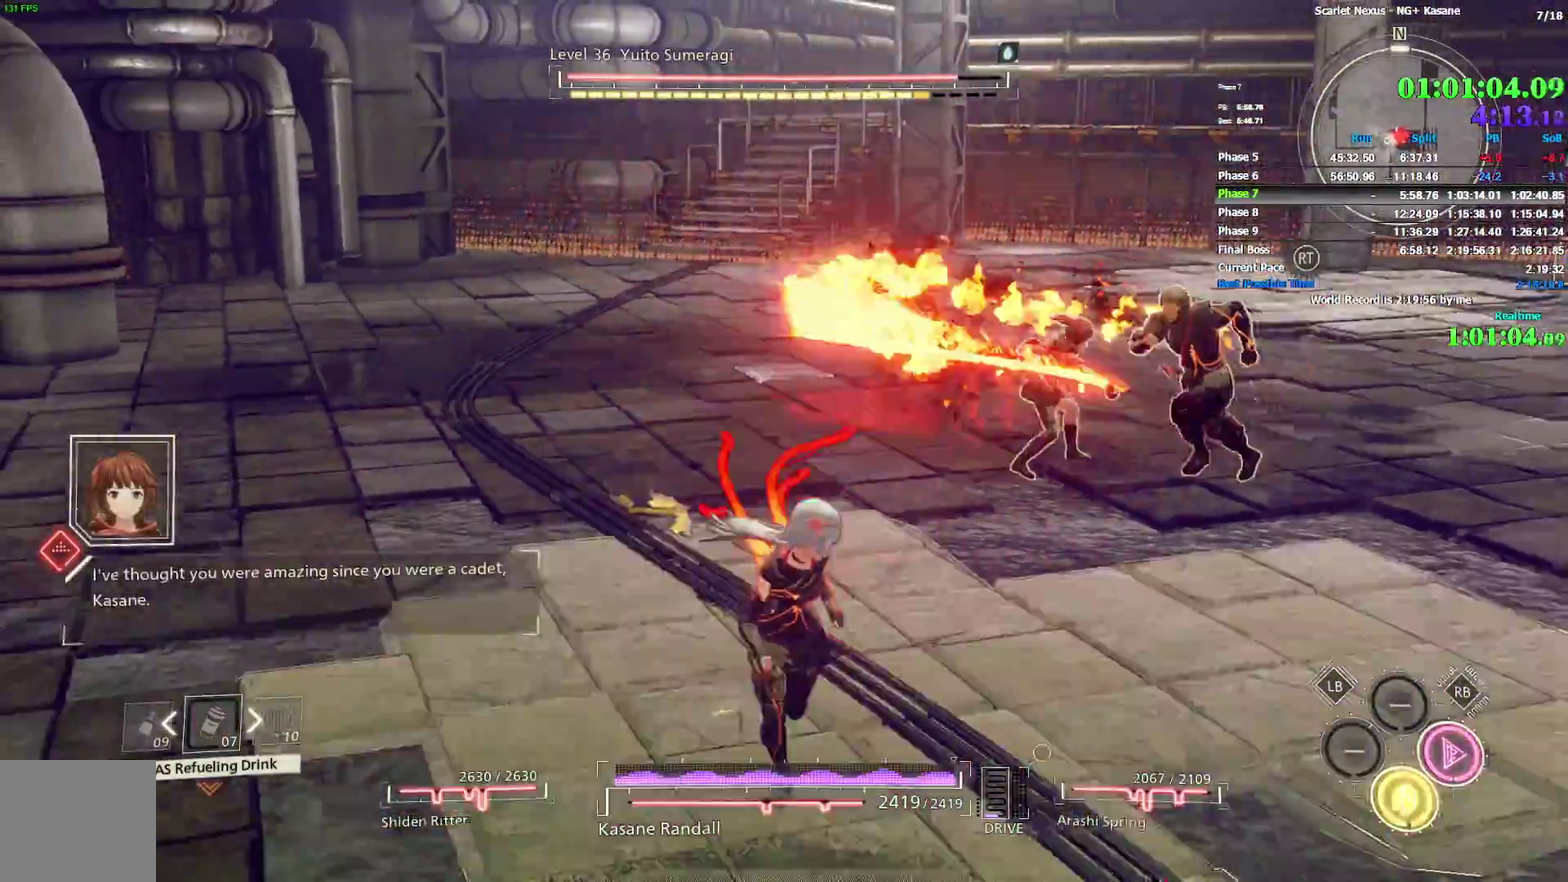
{"buttons": ["R1"], "left_stick": "right", "right_stick": "center"}
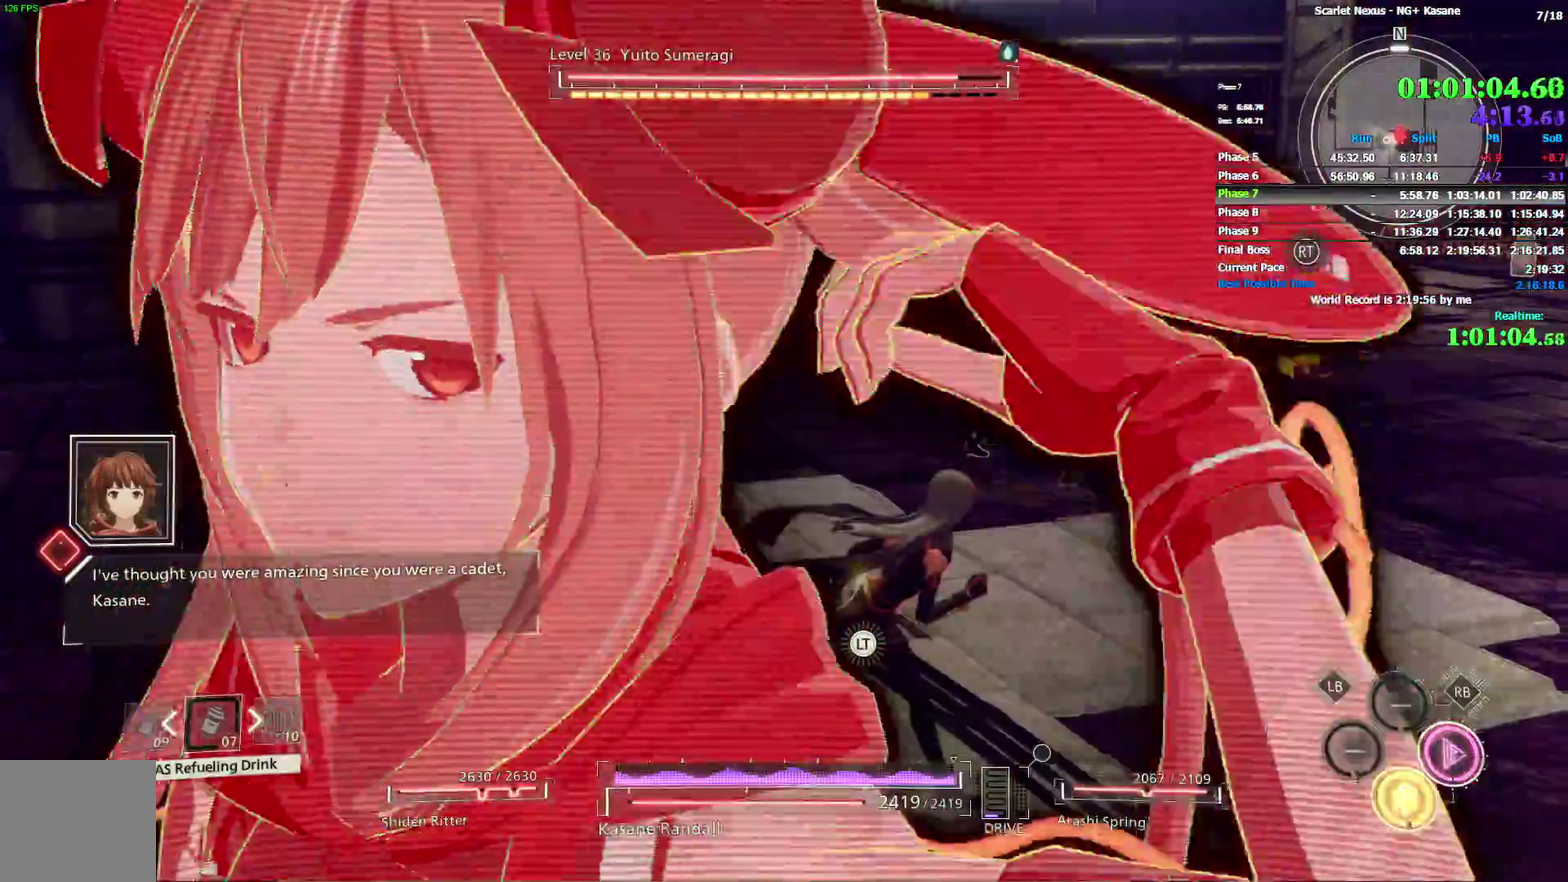
{"buttons": [], "left_stick": "right", "right_stick": "center"}
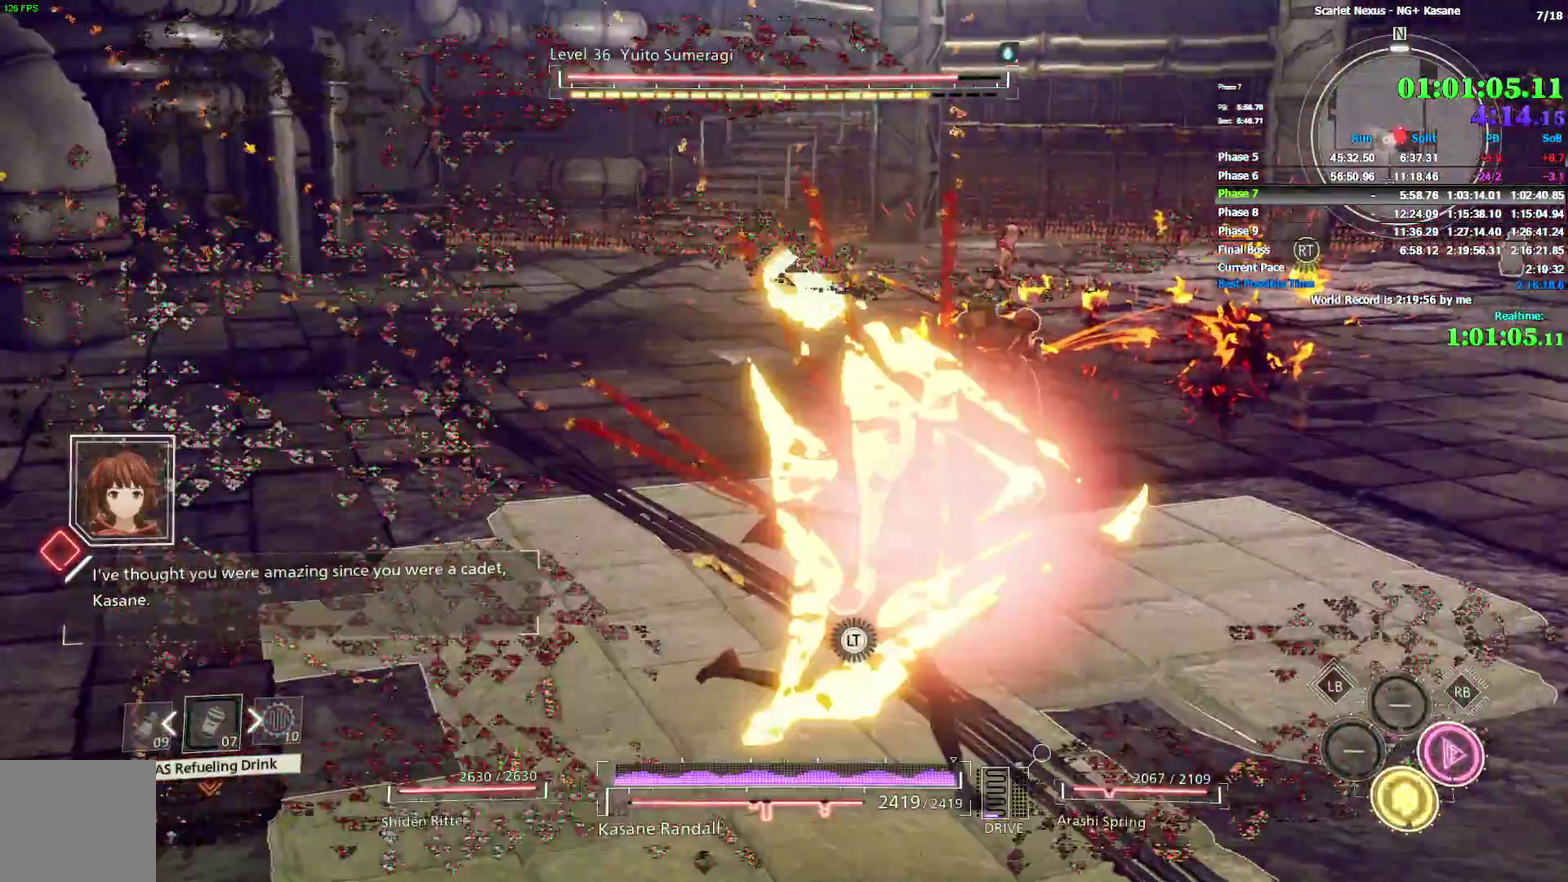
{"buttons": ["L2"], "left_stick": "down-right", "right_stick": "center"}